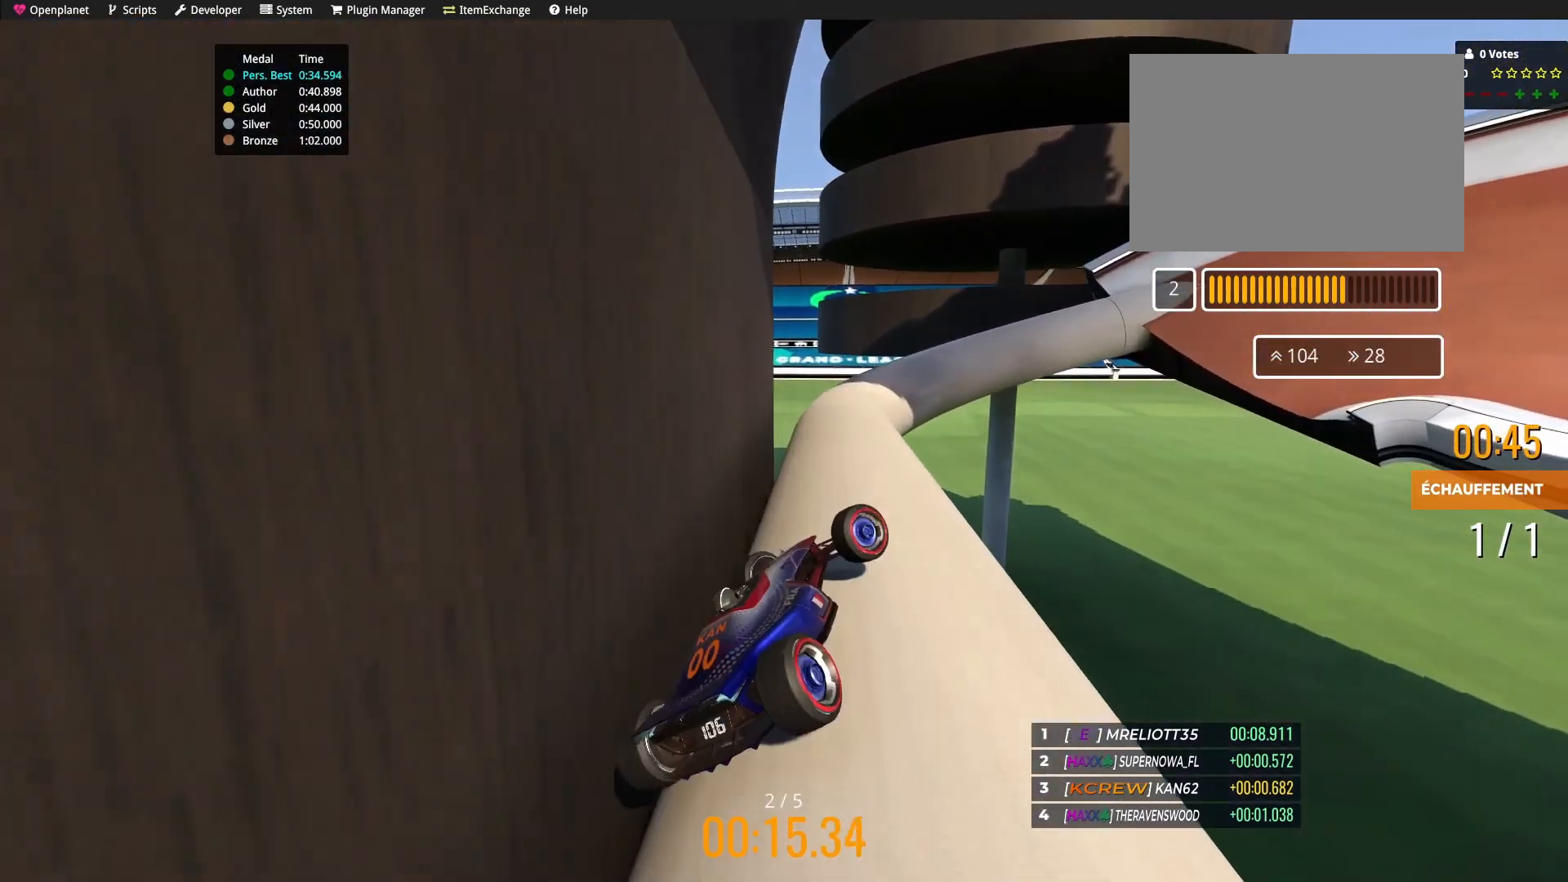
Gameplay with keyboard; each line is a JSON object with the keys held at the frame after it. "events" lists presses ("down") and releases ("up") of "down", "left", "right" and "up" between this image and that frame as [ms after this image, input, new state], when the widget could be followed in between. No other keys are recorded. Mouse input is not recorded.
{"keys": [], "events": [[200, "left", "down"], [467, "left", "up"]]}
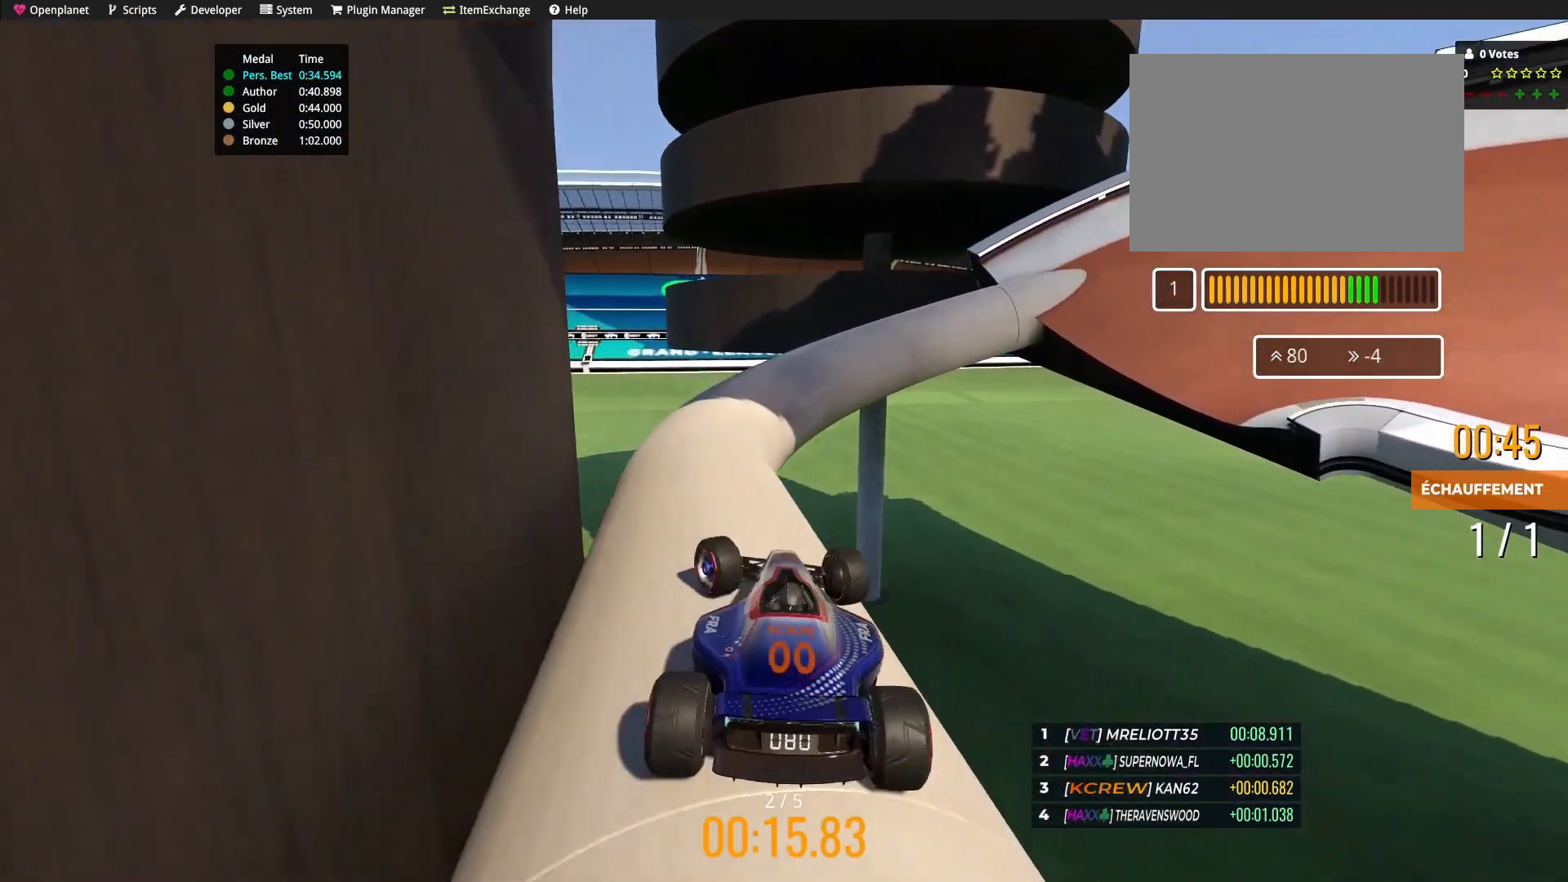
{"keys": ["right", "up"], "events": [[67, "up", "down"], [434, "right", "down"]]}
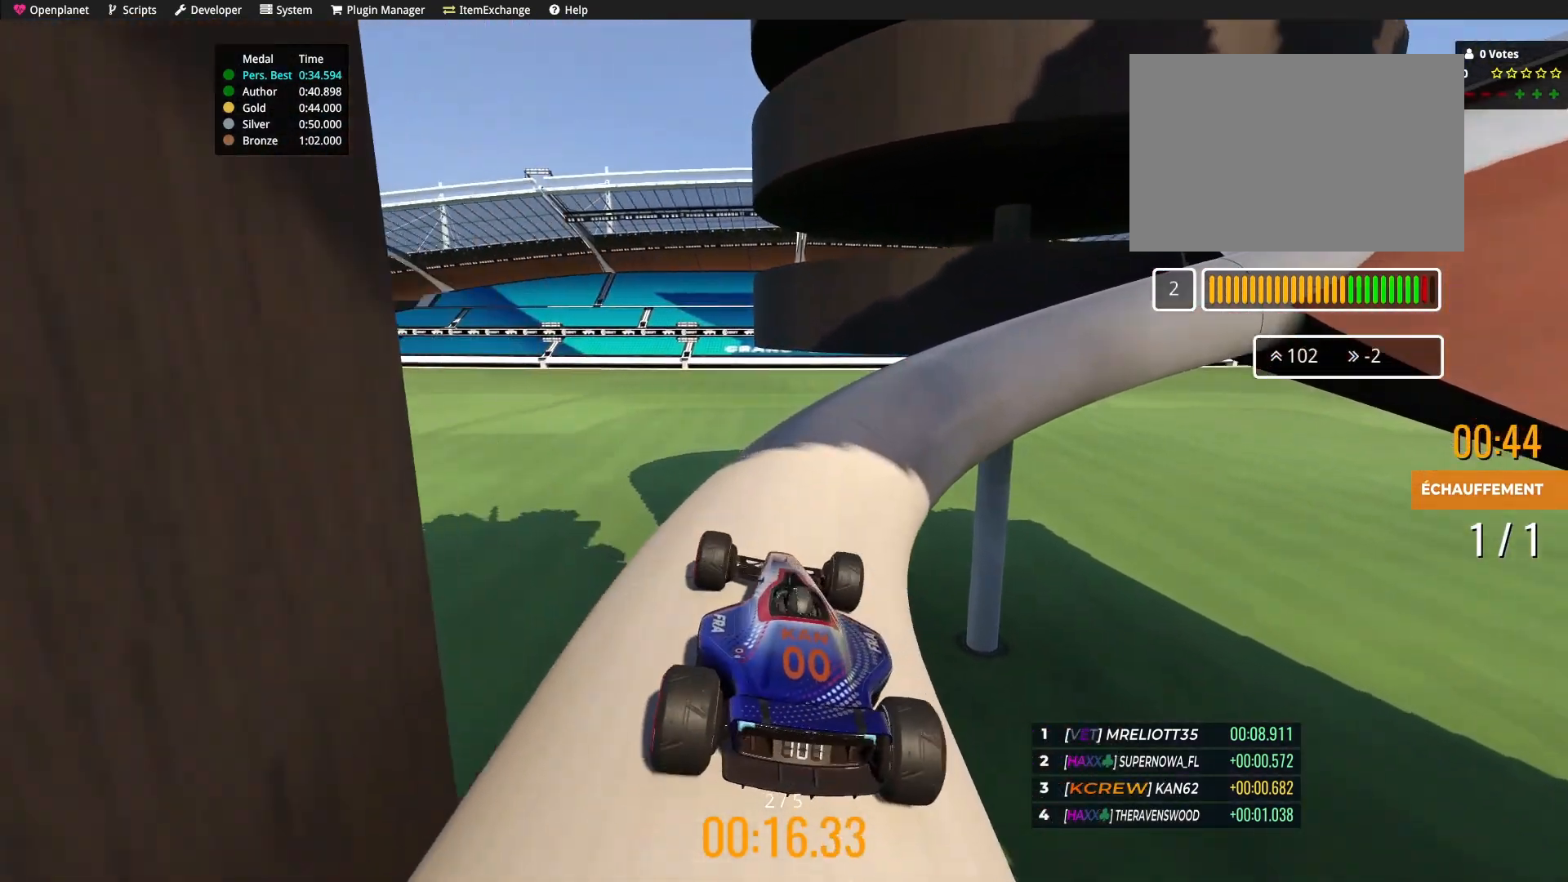
{"keys": ["right", "up"], "events": [[133, "right", "up"], [267, "right", "down"]]}
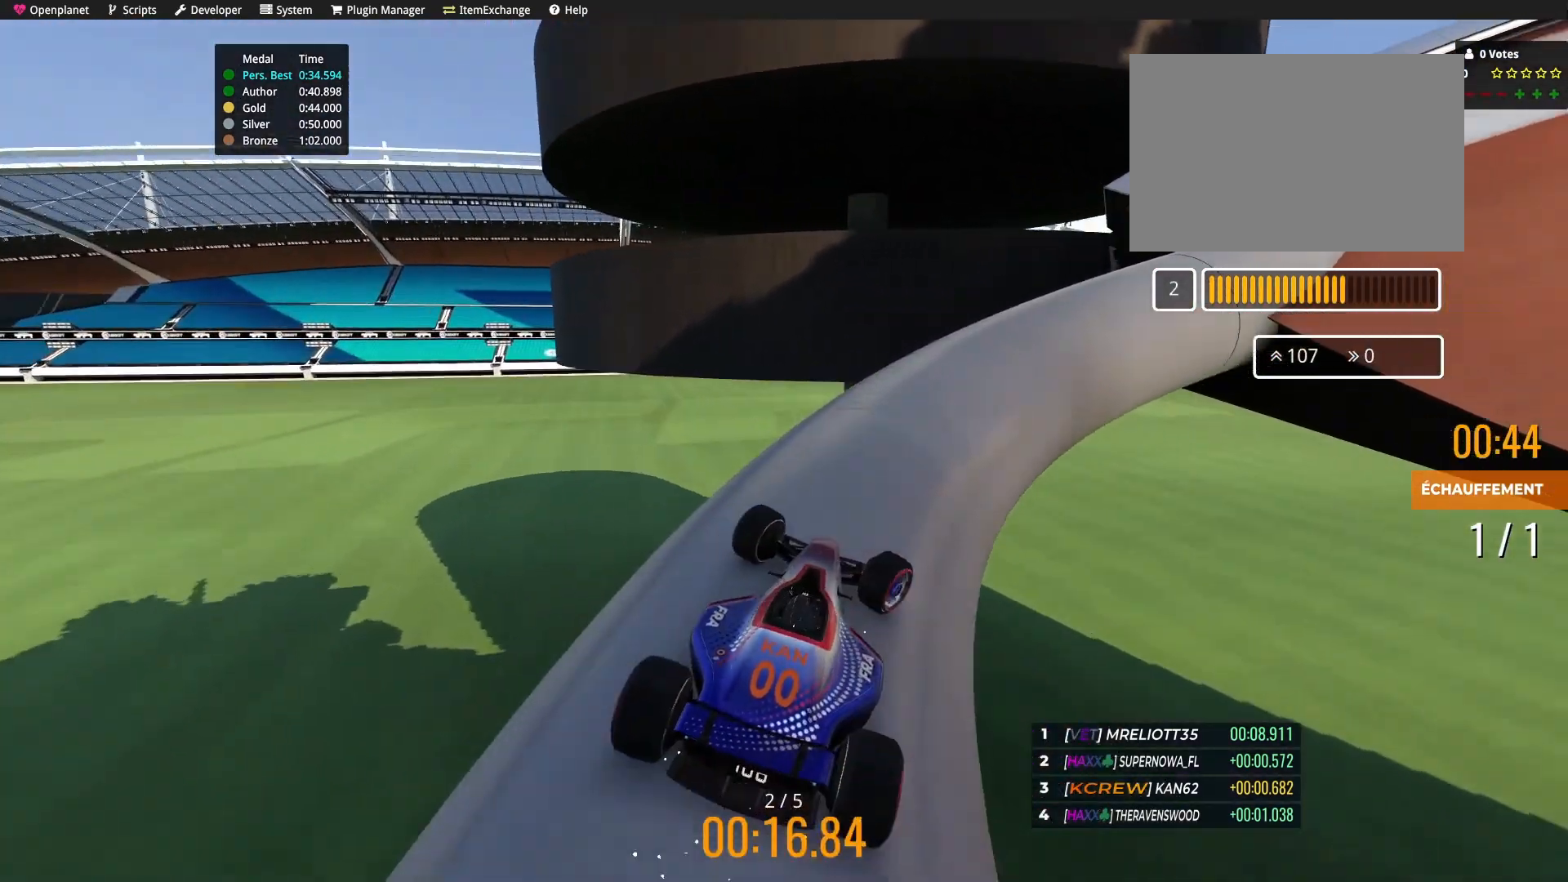
{"keys": ["right", "up"], "events": [[67, "right", "up"], [401, "right", "down"]]}
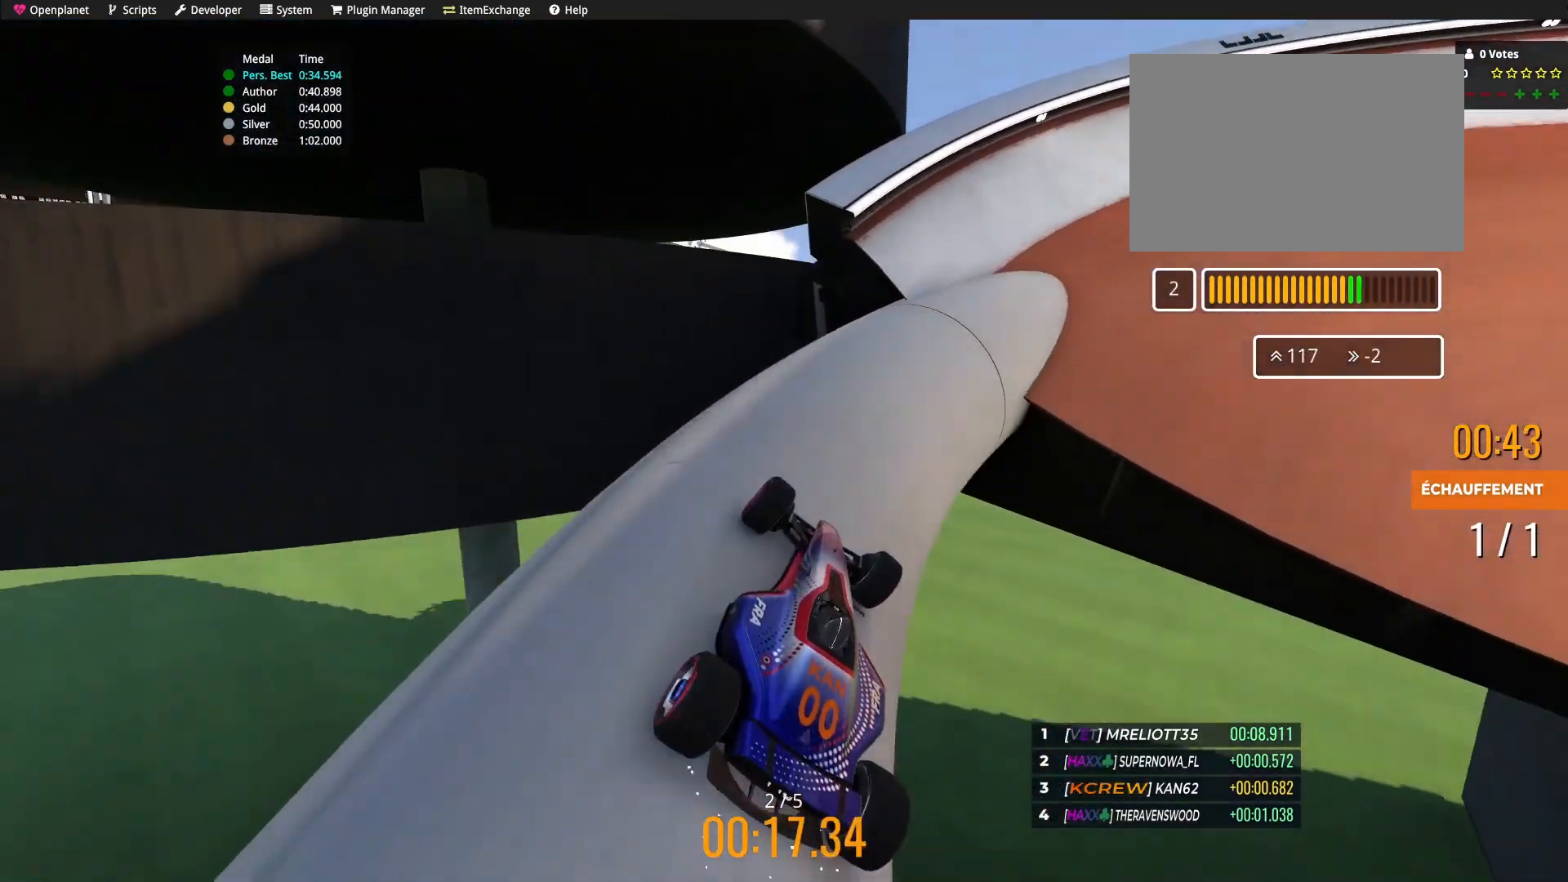
{"keys": ["right", "up"], "events": [[233, "right", "up"], [300, "right", "down"], [400, "right", "up"], [467, "right", "down"]]}
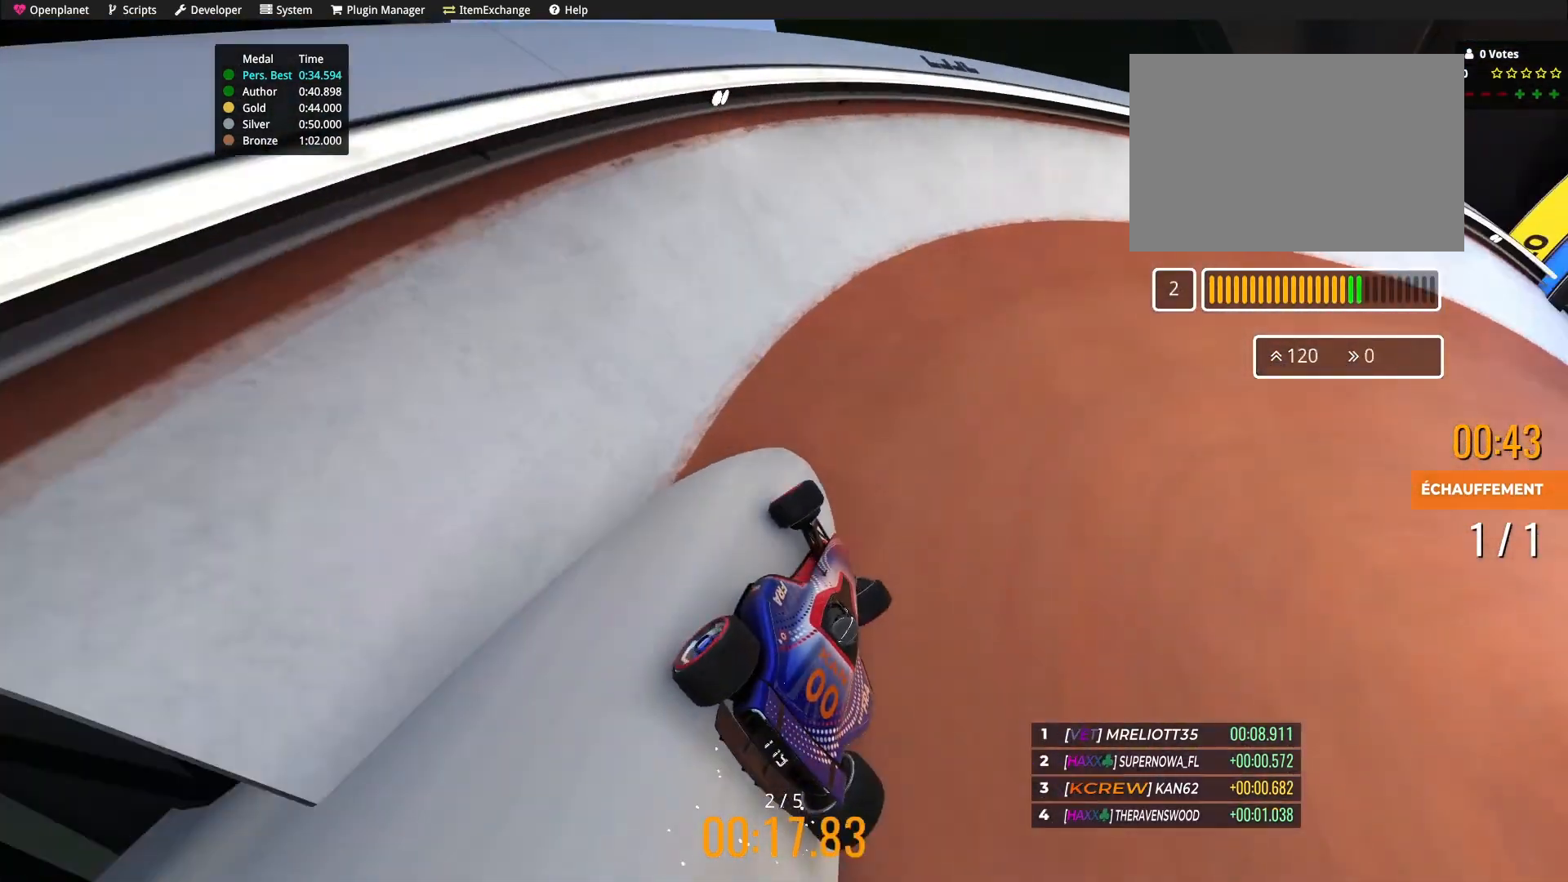
{"keys": ["up"]}
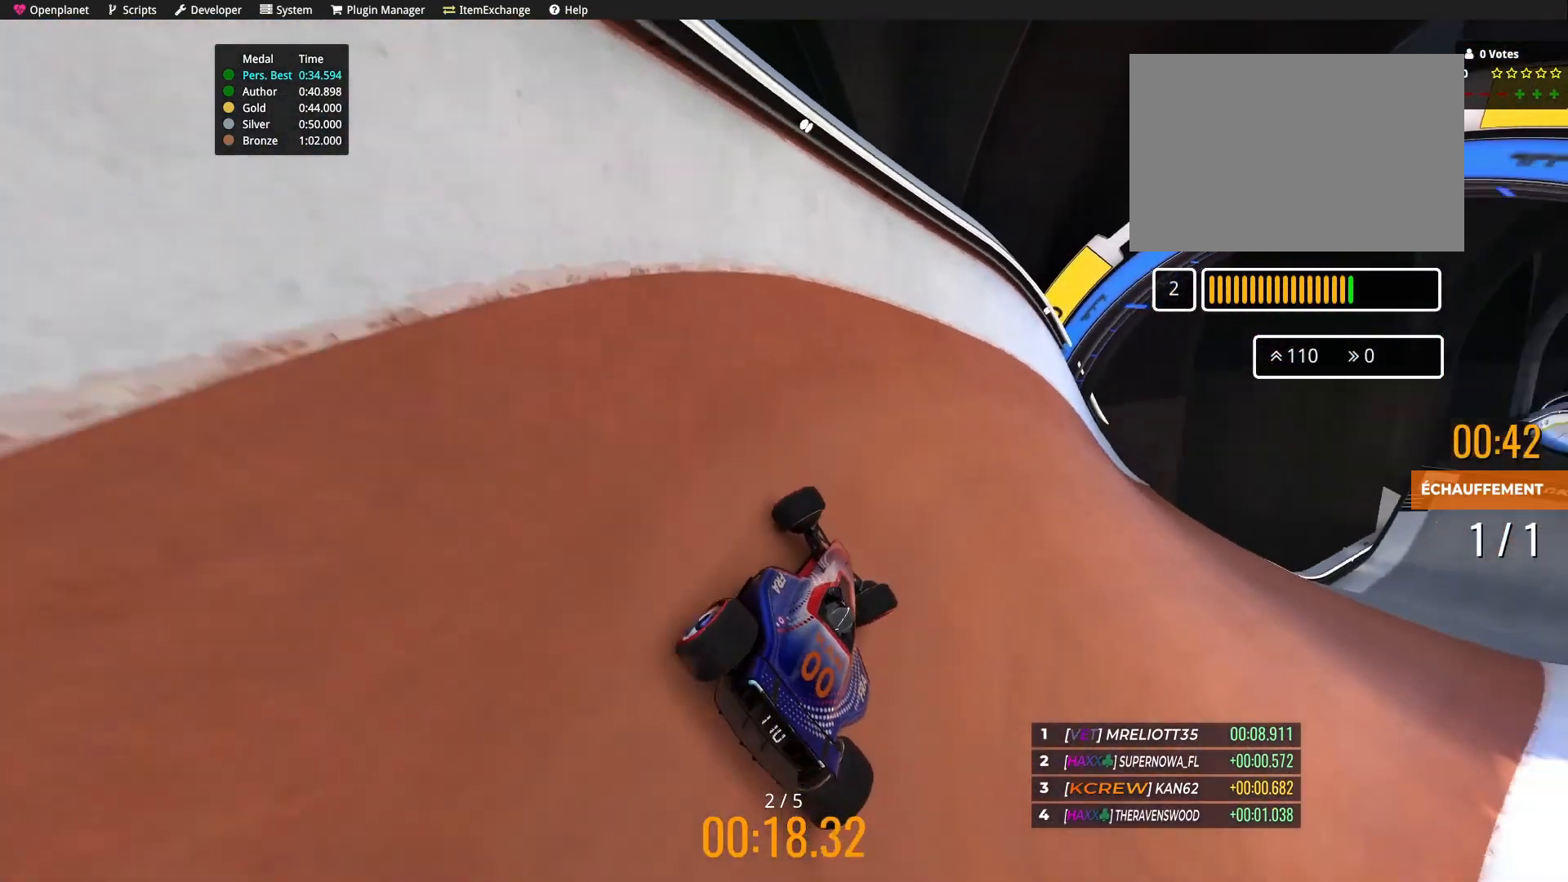
{"keys": ["up"], "events": [[33, "right", "down"], [367, "right", "up"]]}
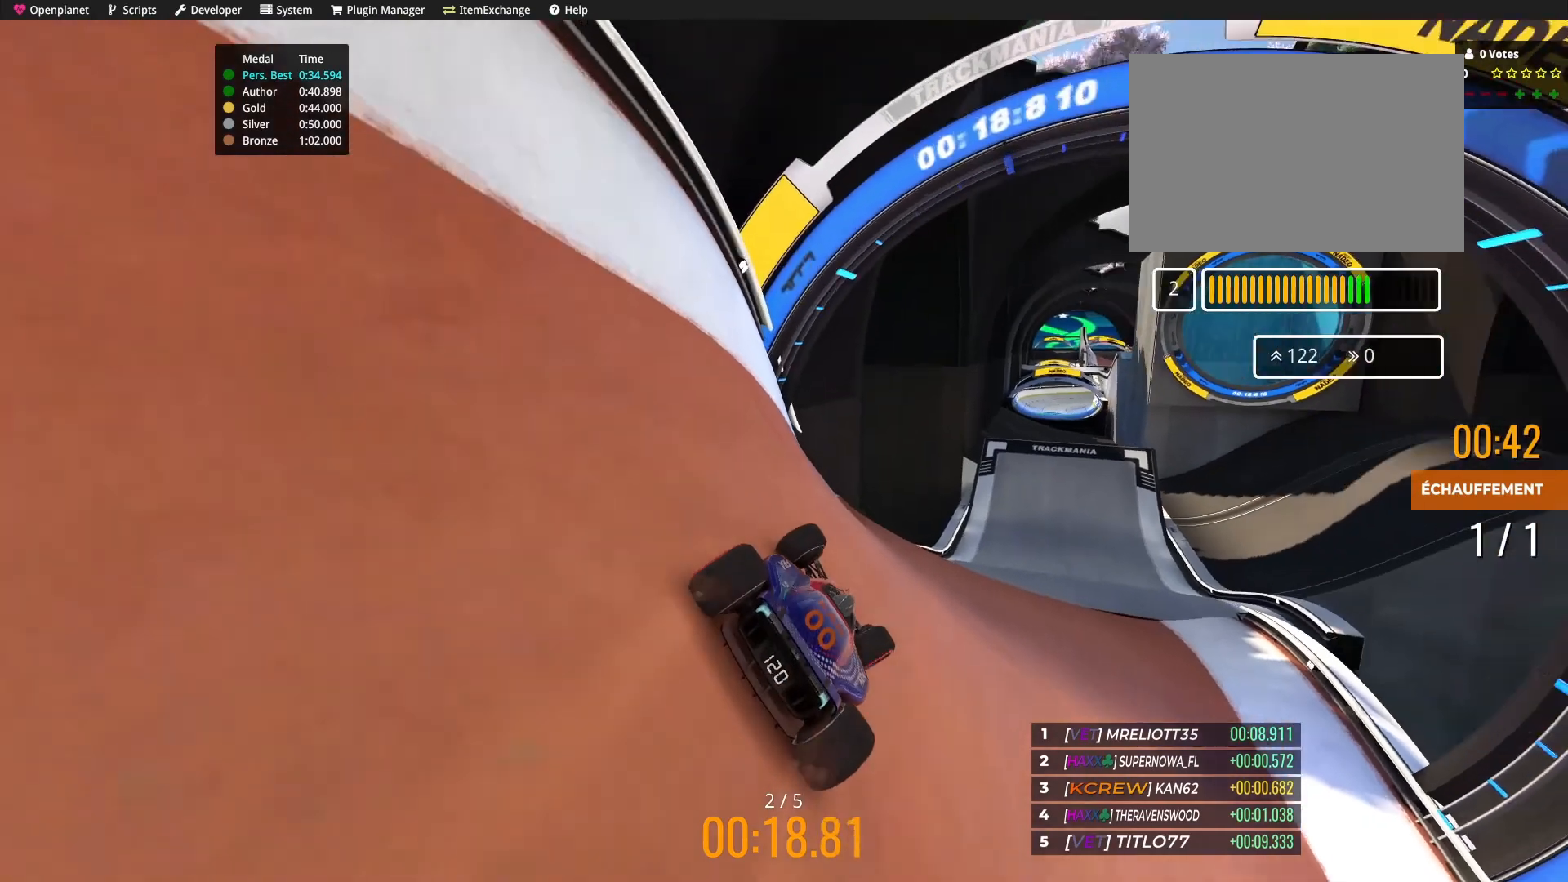
{"keys": ["right", "up"], "events": [[134, "right", "down"], [234, "right", "up"], [501, "right", "down"]]}
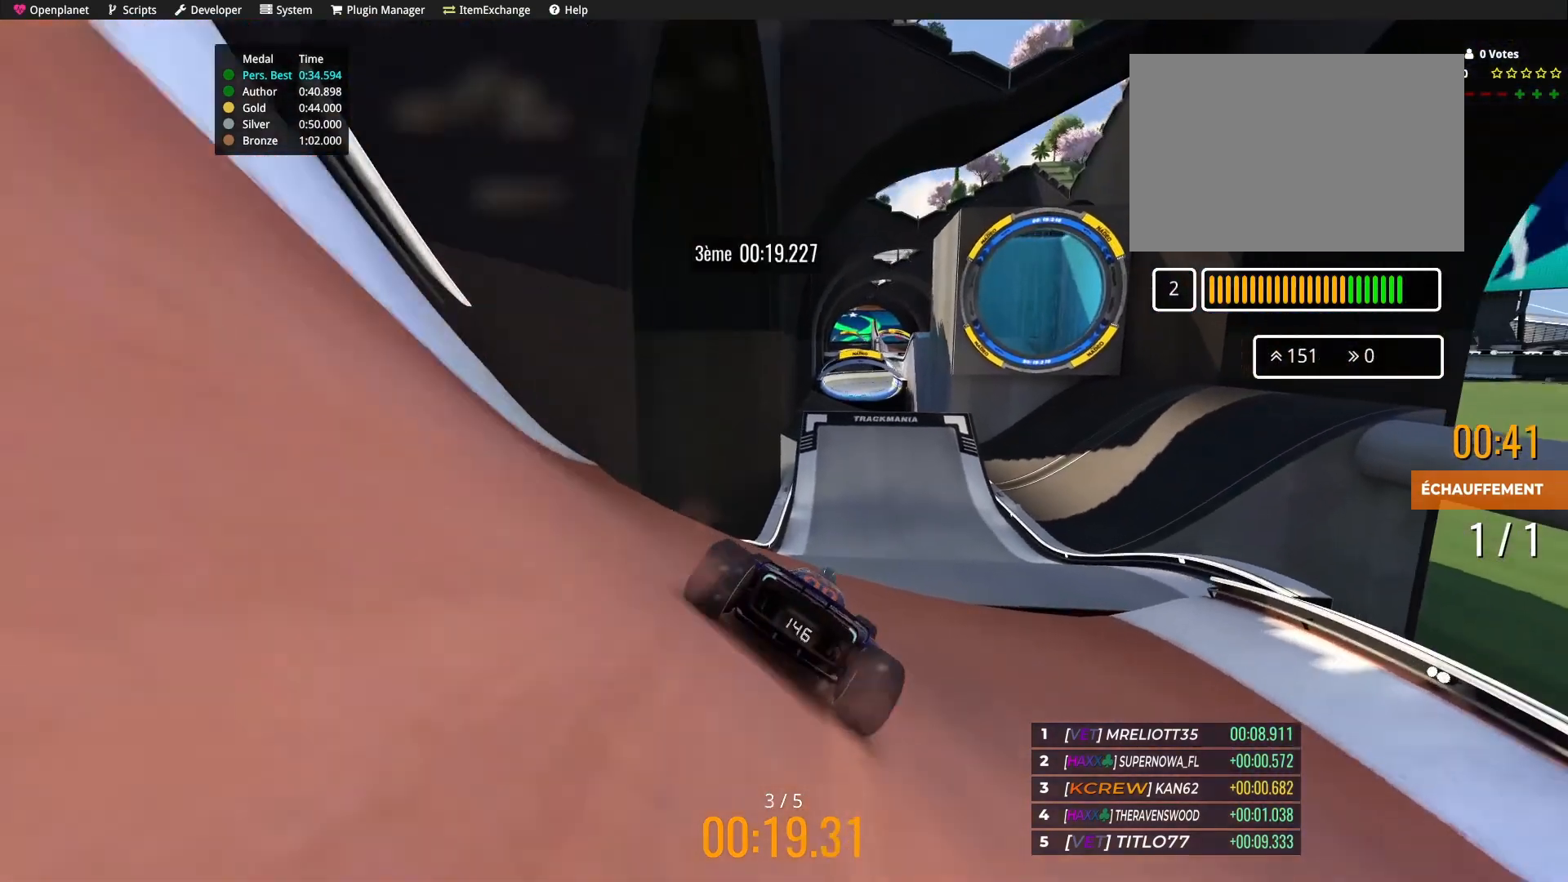
{"keys": ["up"], "events": [[200, "right", "up"]]}
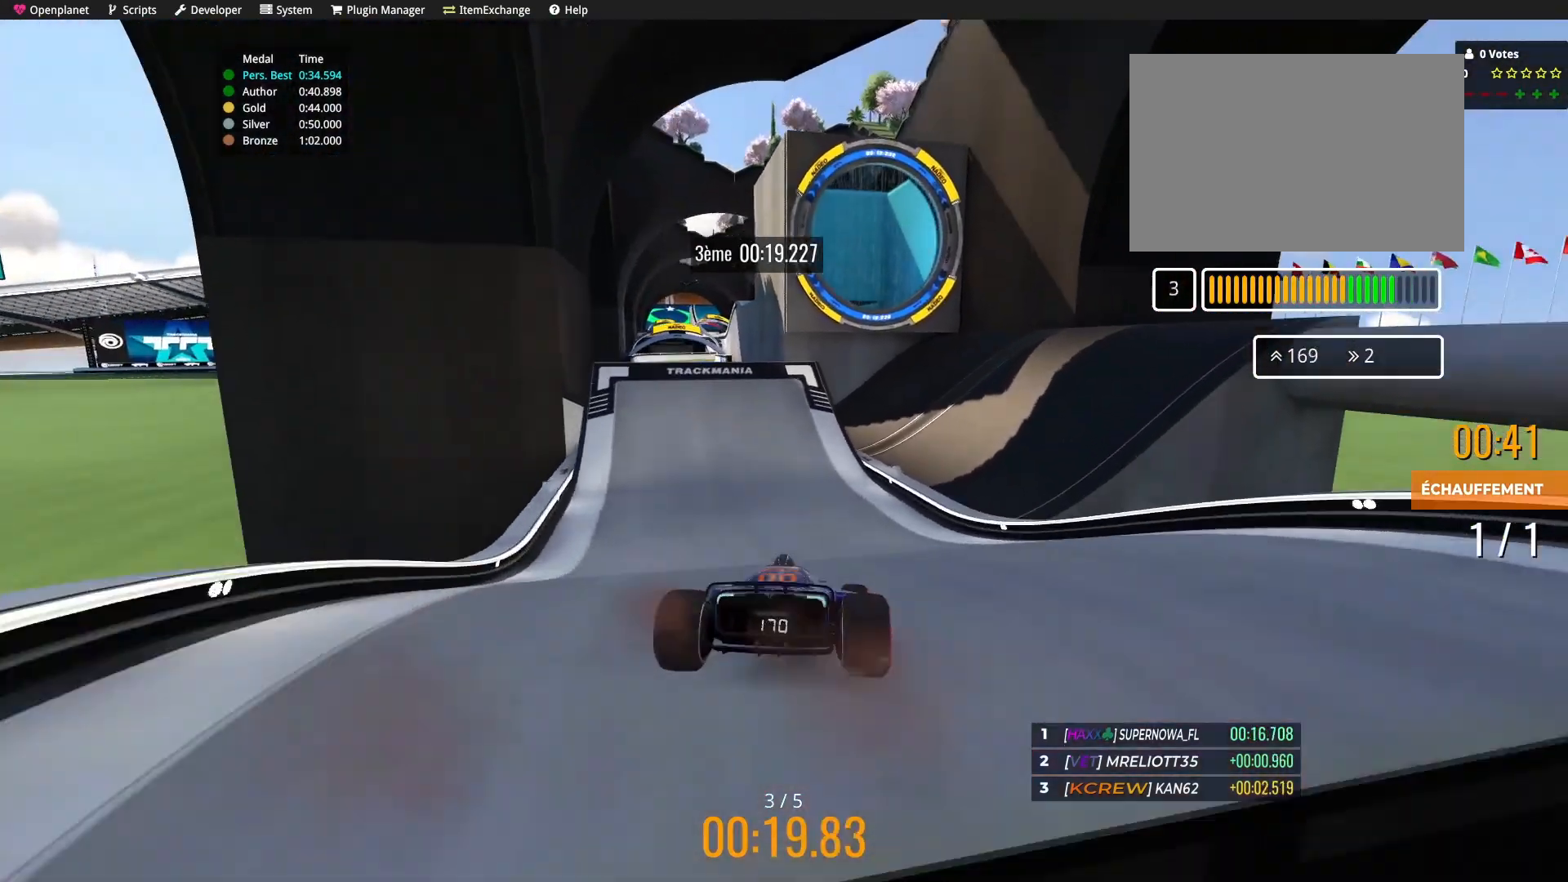
{"keys": ["left", "up"], "events": [[334, "left", "down"]]}
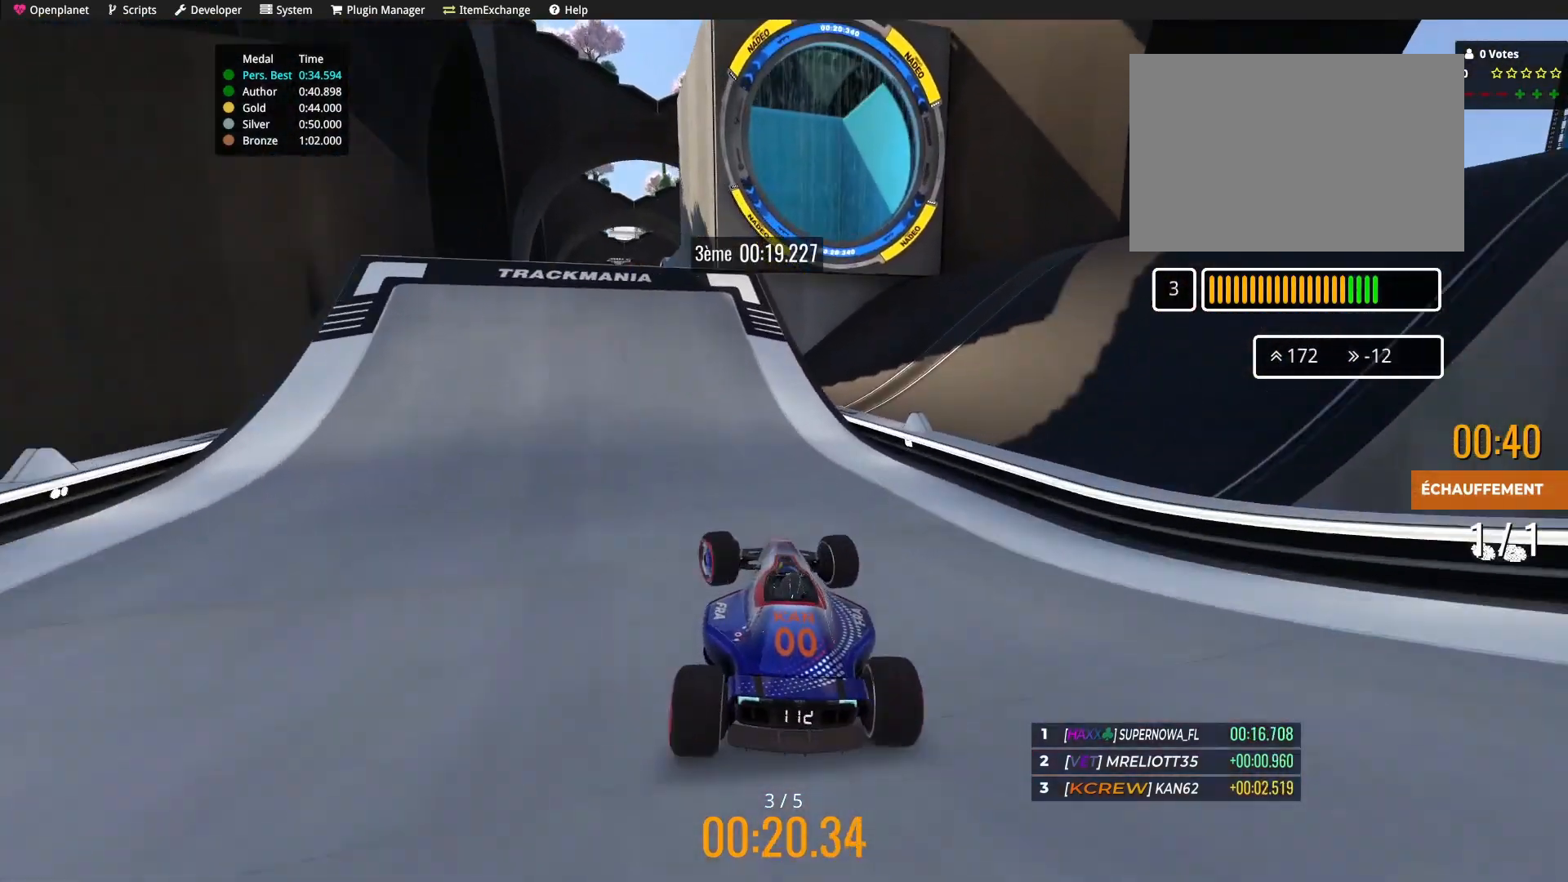
{"keys": ["right", "up"], "events": [[66, "left", "up"], [333, "right", "down"]]}
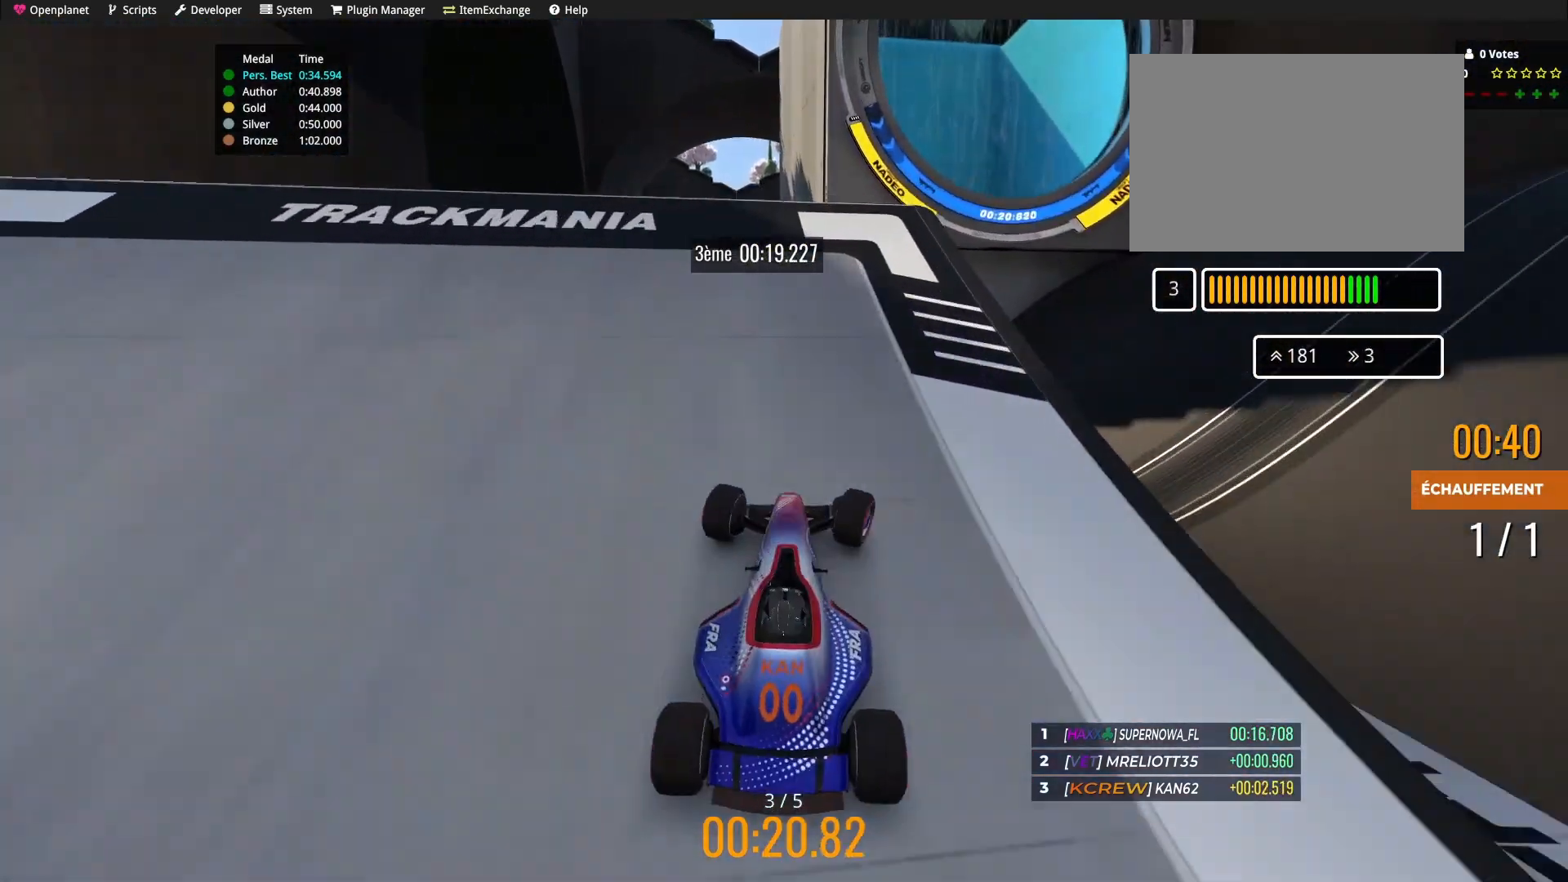
{"keys": ["left", "up"], "events": [[200, "right", "up"], [300, "left", "down"]]}
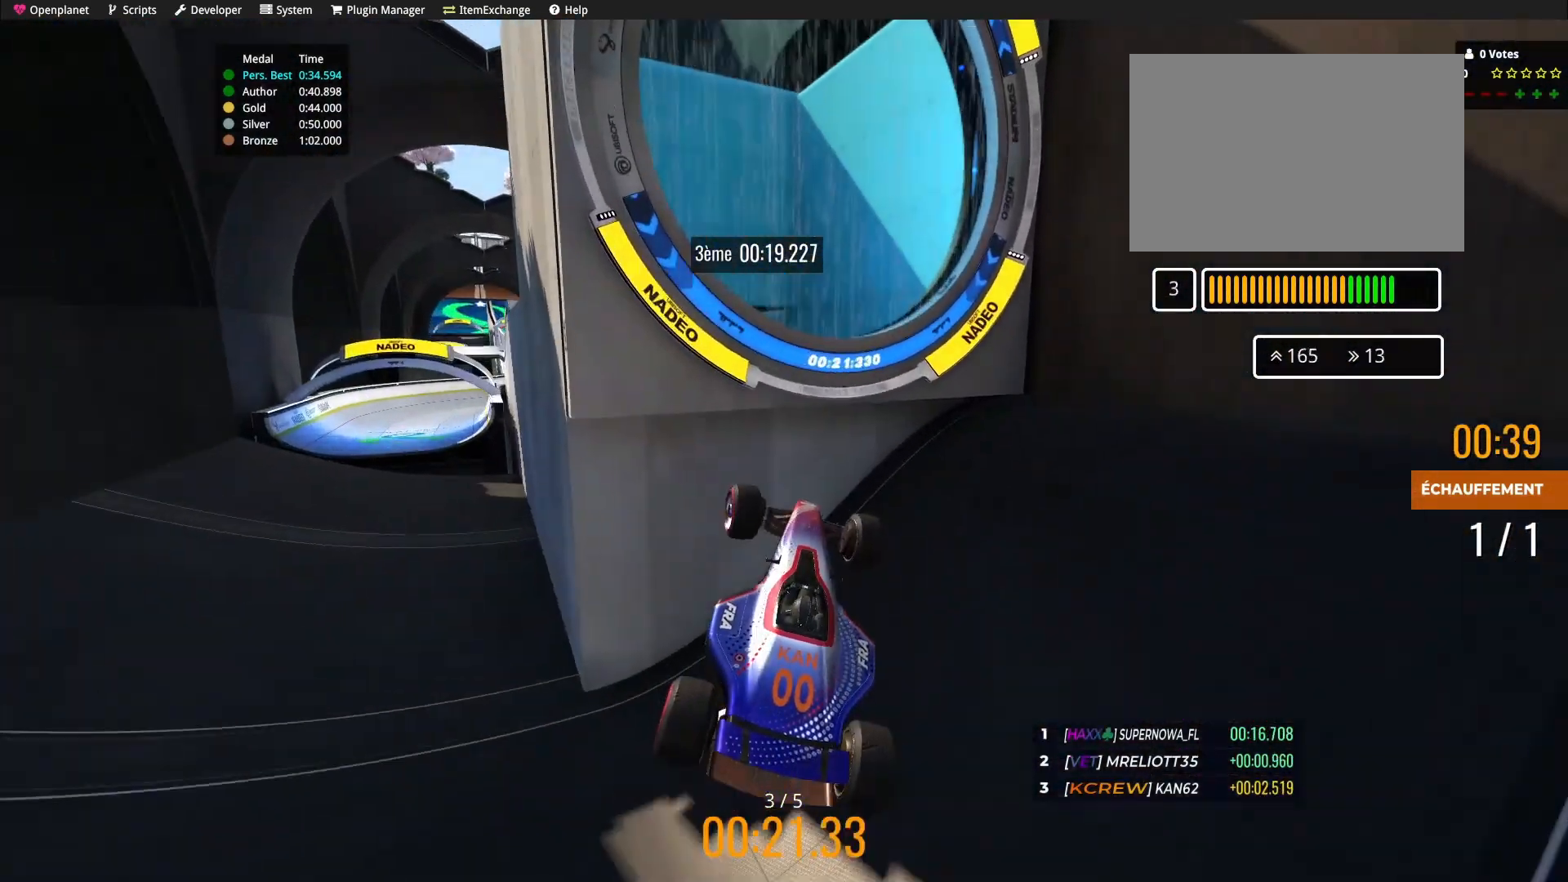
{"keys": ["left"], "events": [[33, "up", "up"], [100, "up", "down"], [167, "up", "up"]]}
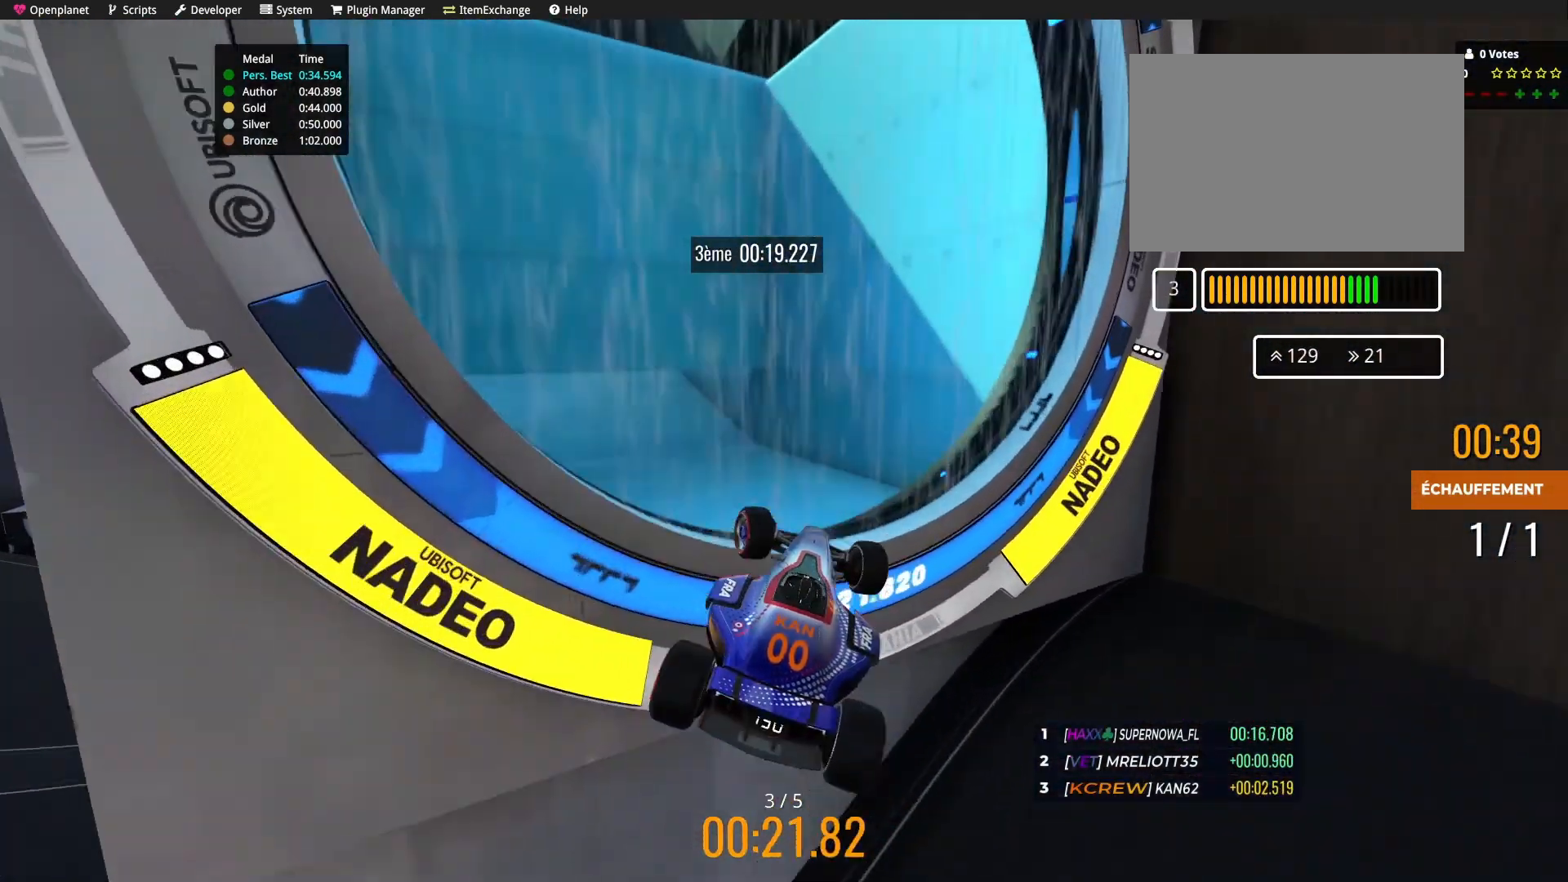
{"keys": ["down", "left"], "events": [[134, "down", "down"]]}
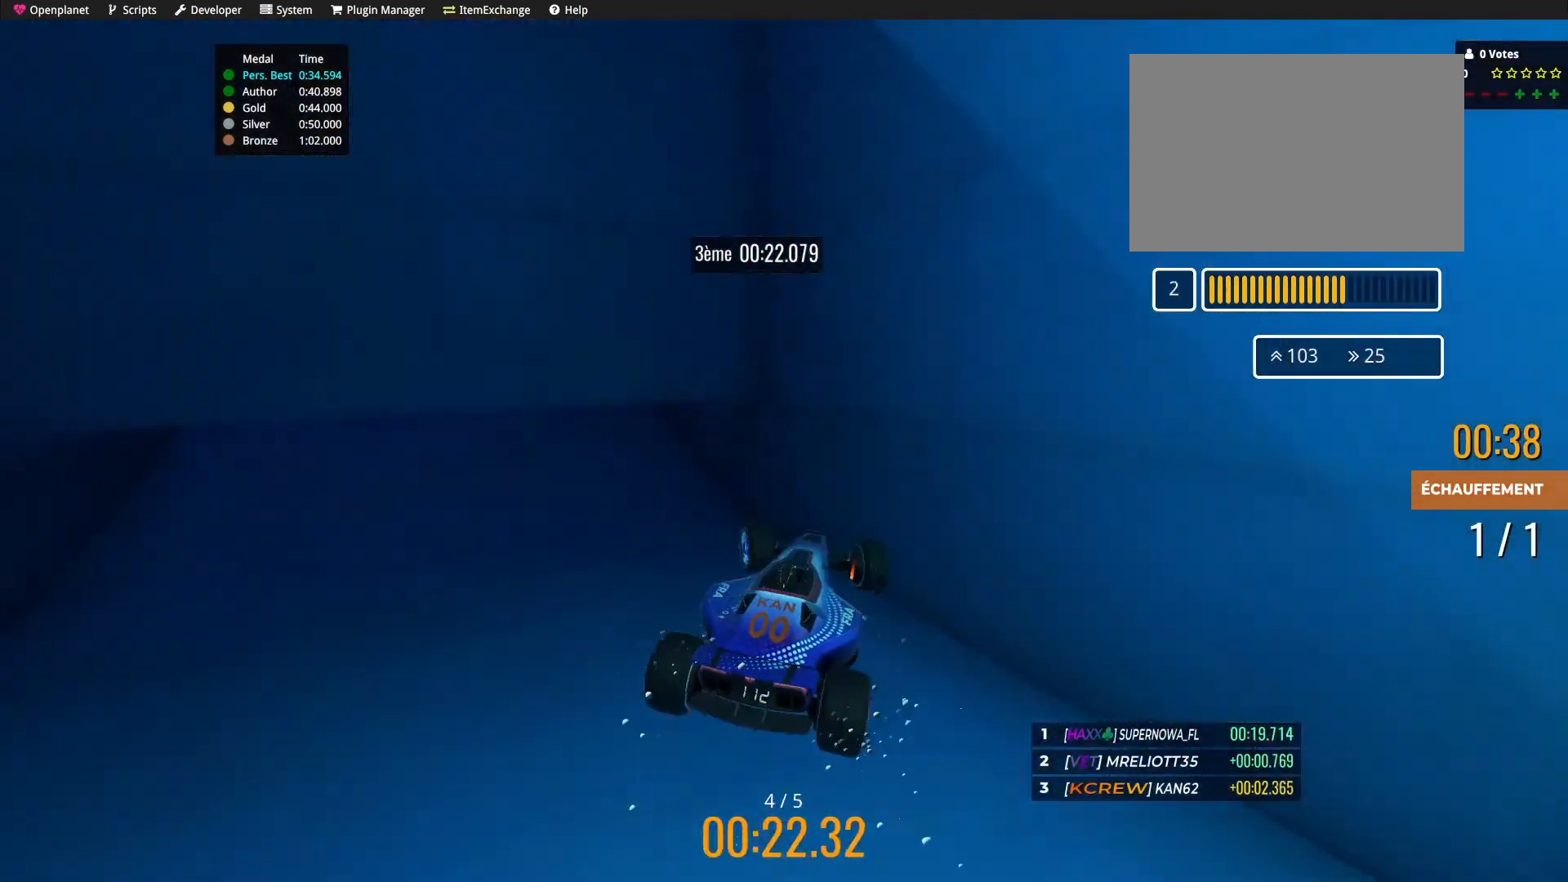
{"keys": ["left"], "events": [[433, "down", "up"]]}
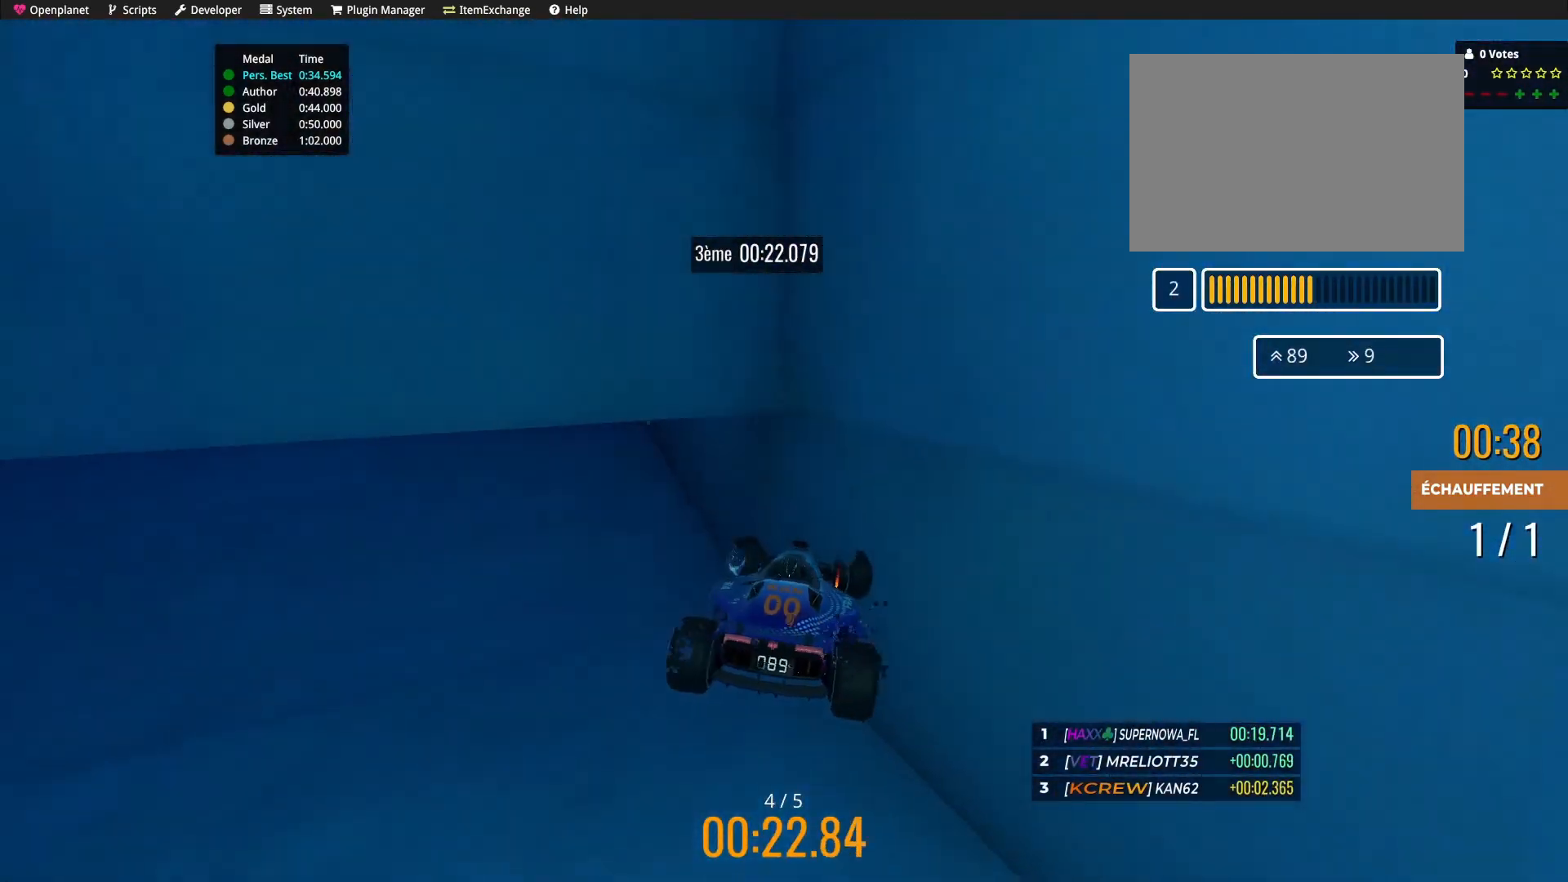
{"keys": ["up"], "events": [[100, "up", "down"], [467, "left", "up"]]}
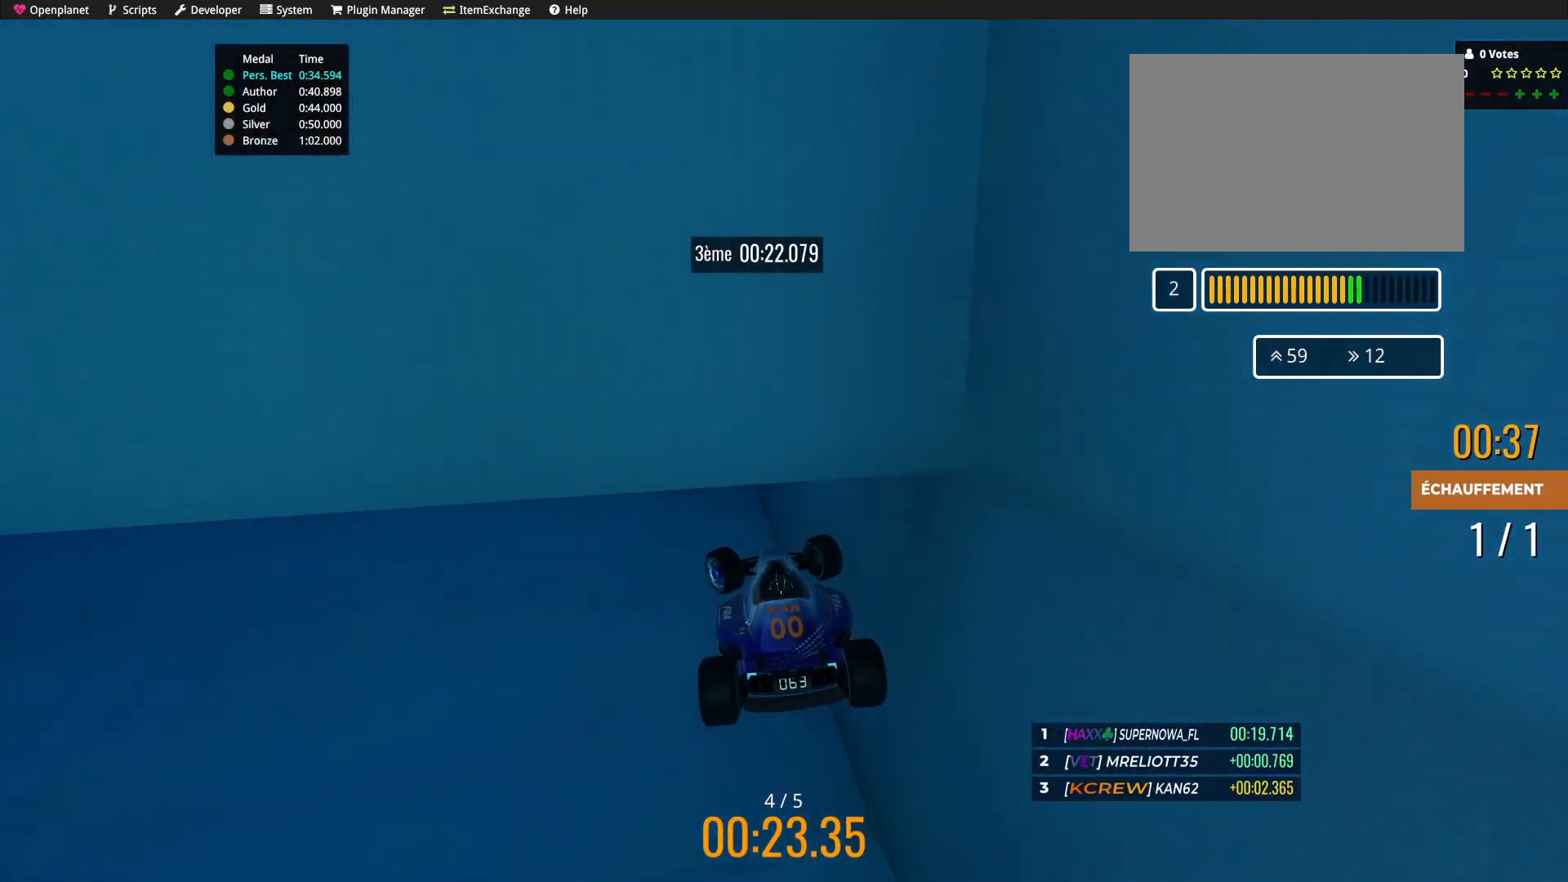
{"keys": ["right", "up"], "events": [[400, "right", "down"]]}
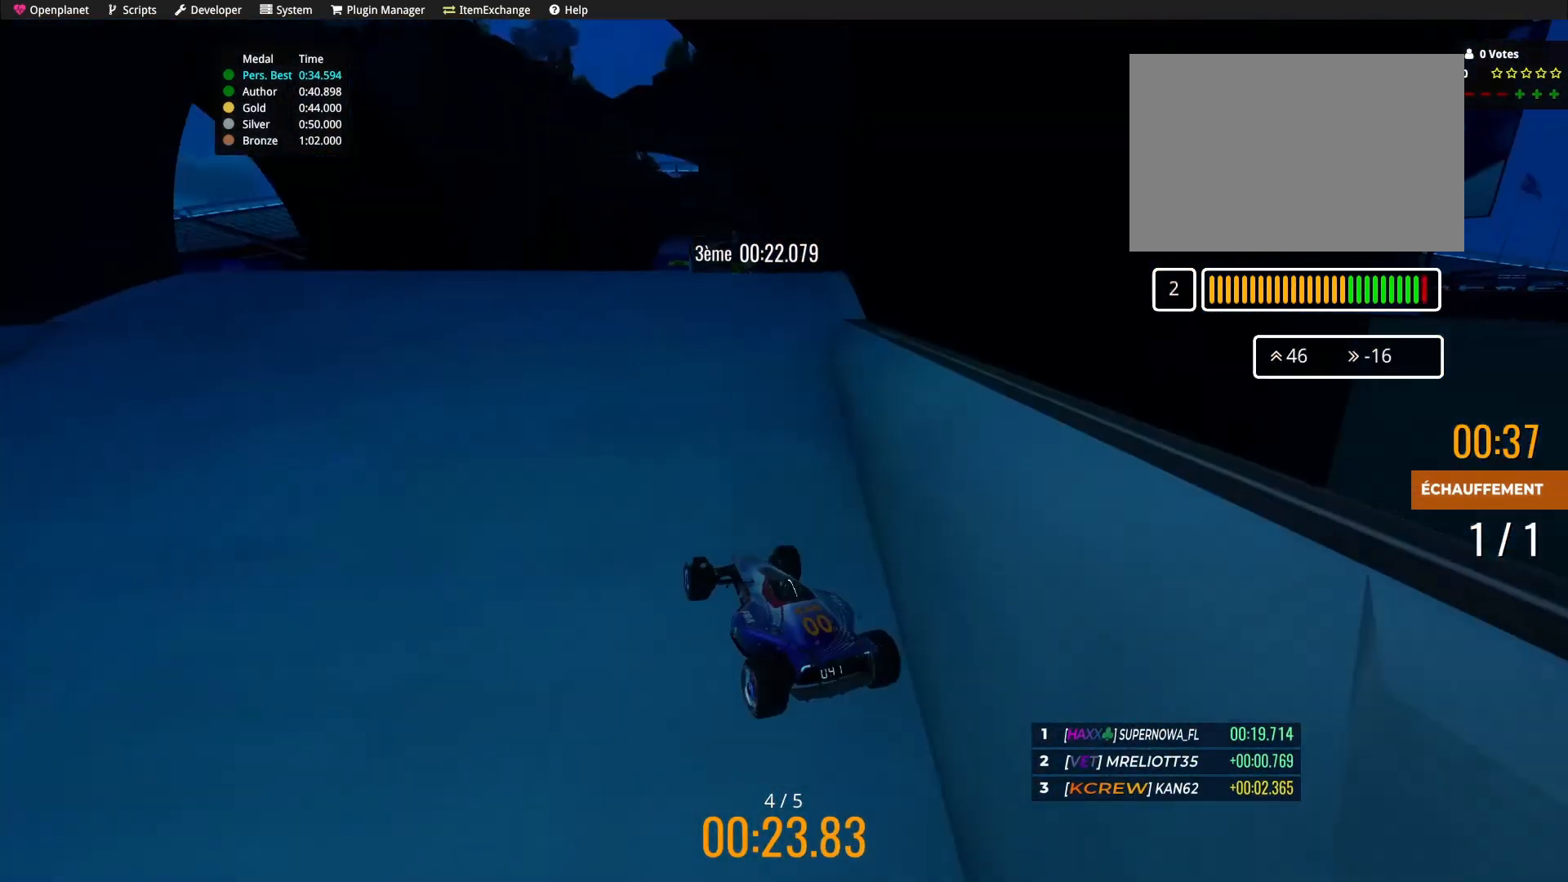
{"keys": ["up"], "events": [[367, "right", "up"]]}
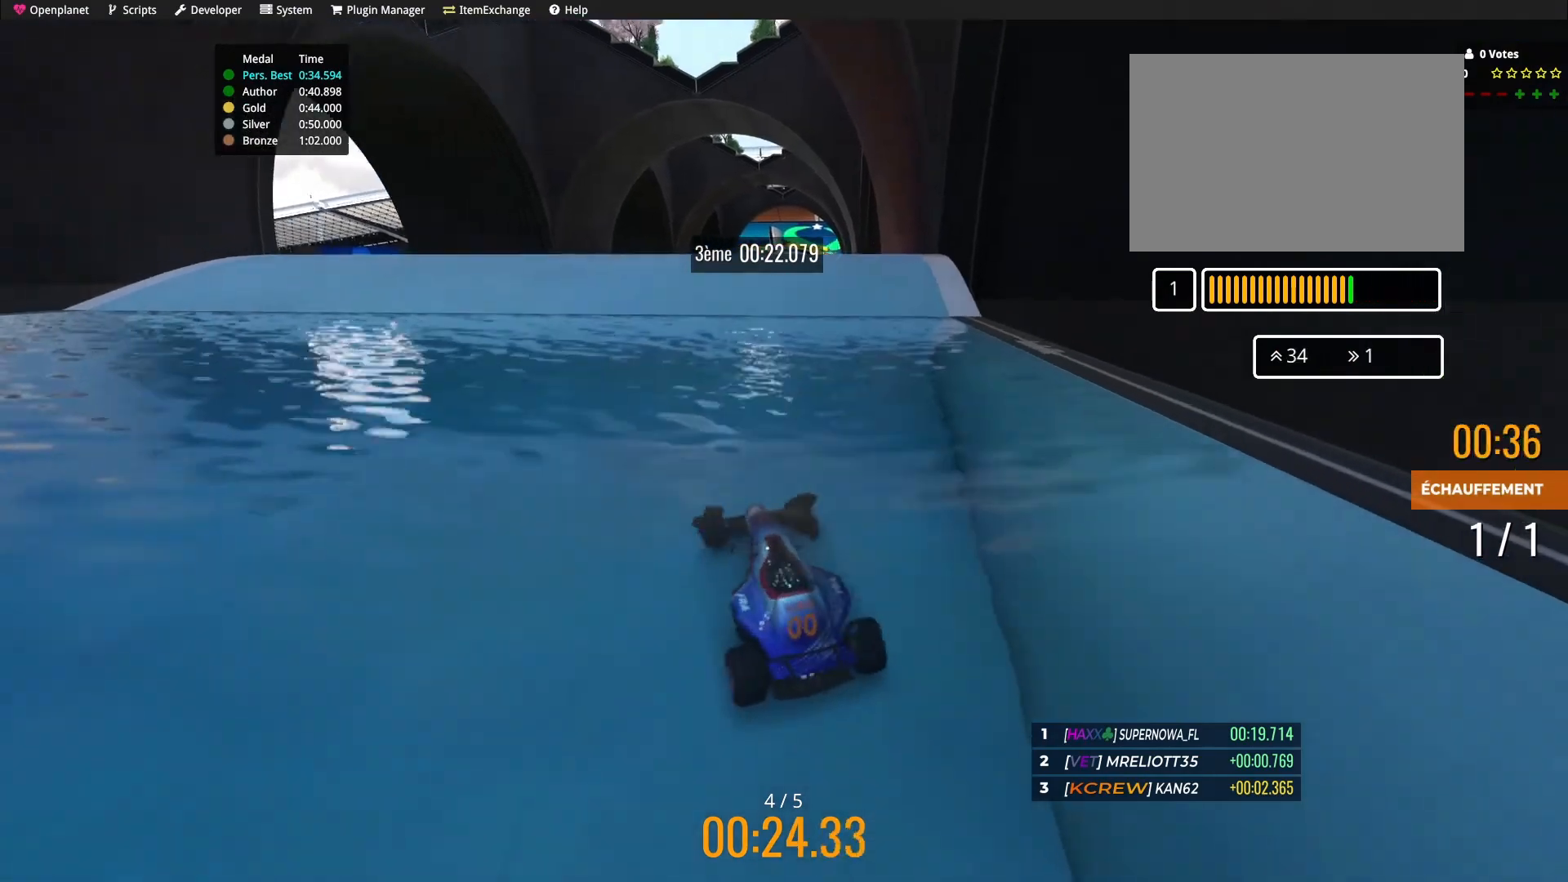
{"keys": ["up"], "events": []}
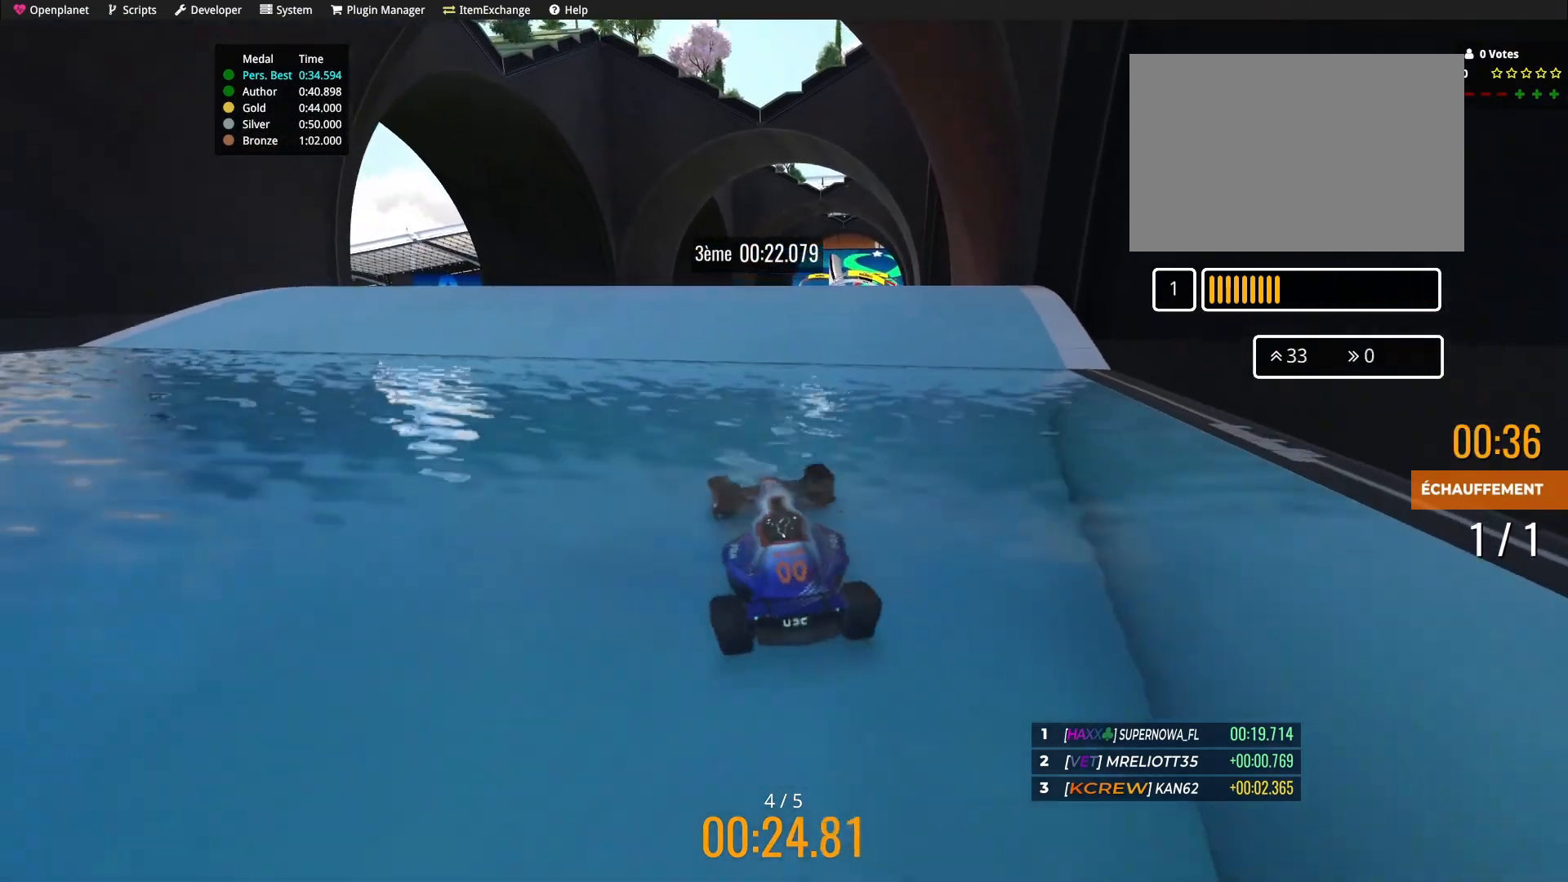
{"keys": ["up"], "events": [[334, "right", "down"], [401, "right", "up"]]}
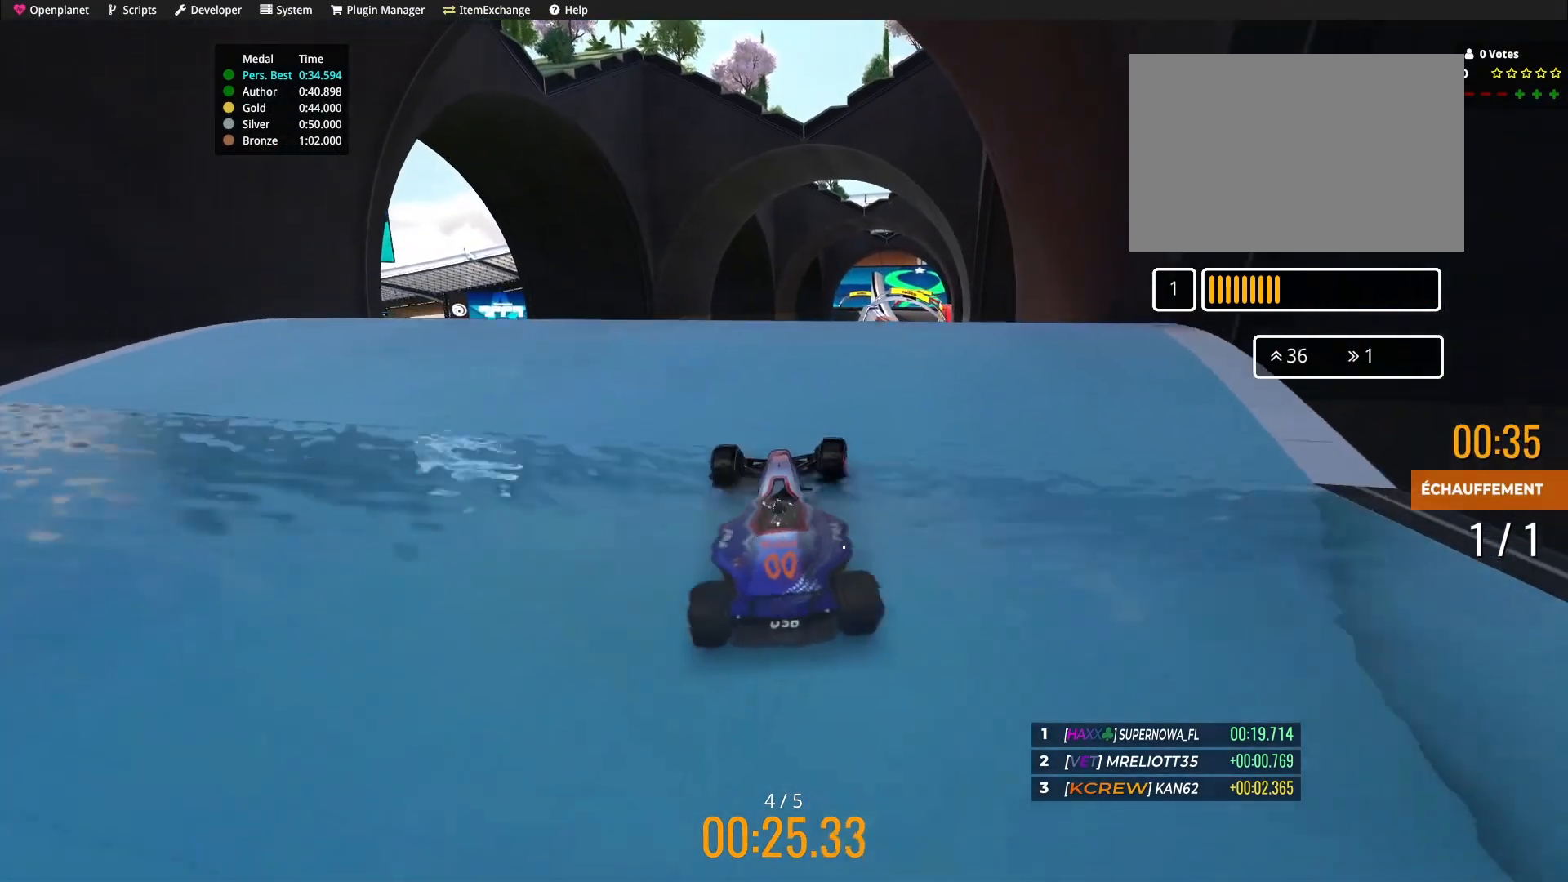
{"keys": ["up"], "events": []}
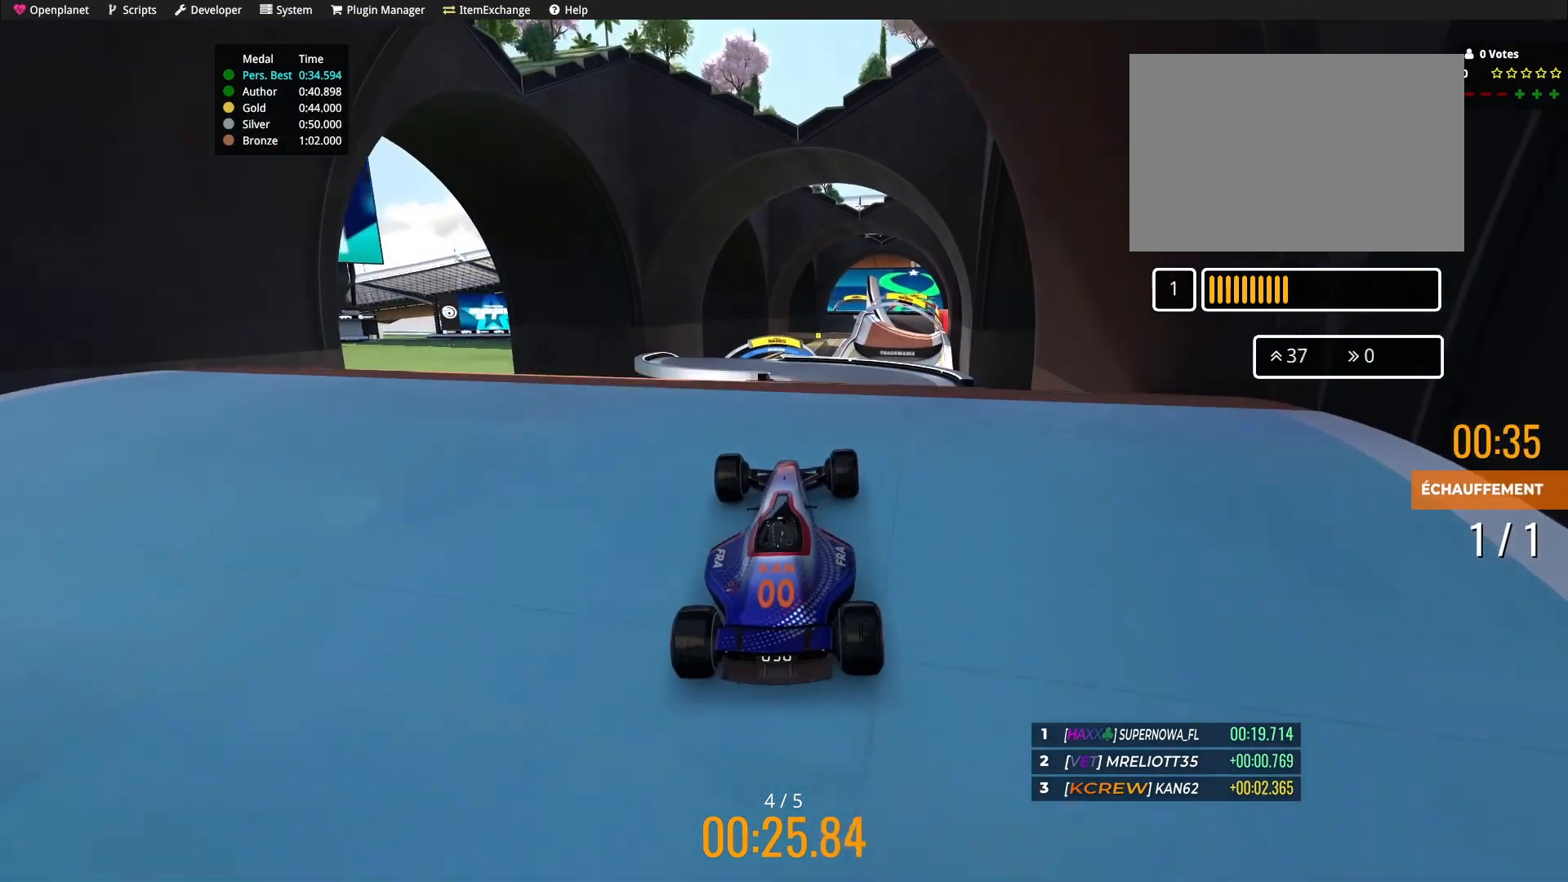
{"keys": ["up"], "events": []}
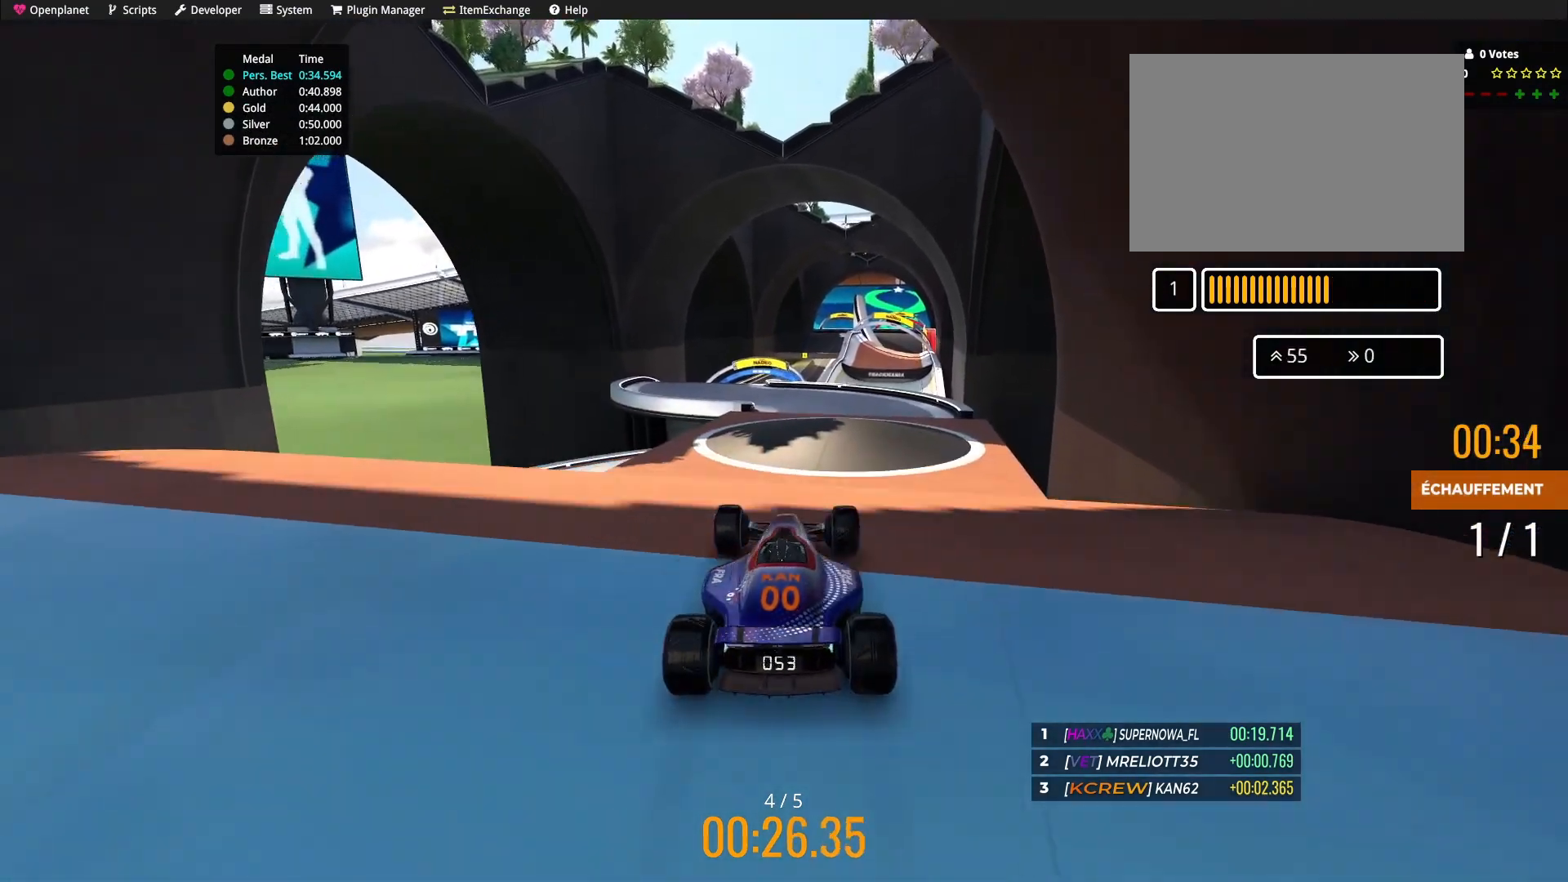
{"keys": ["up"], "events": []}
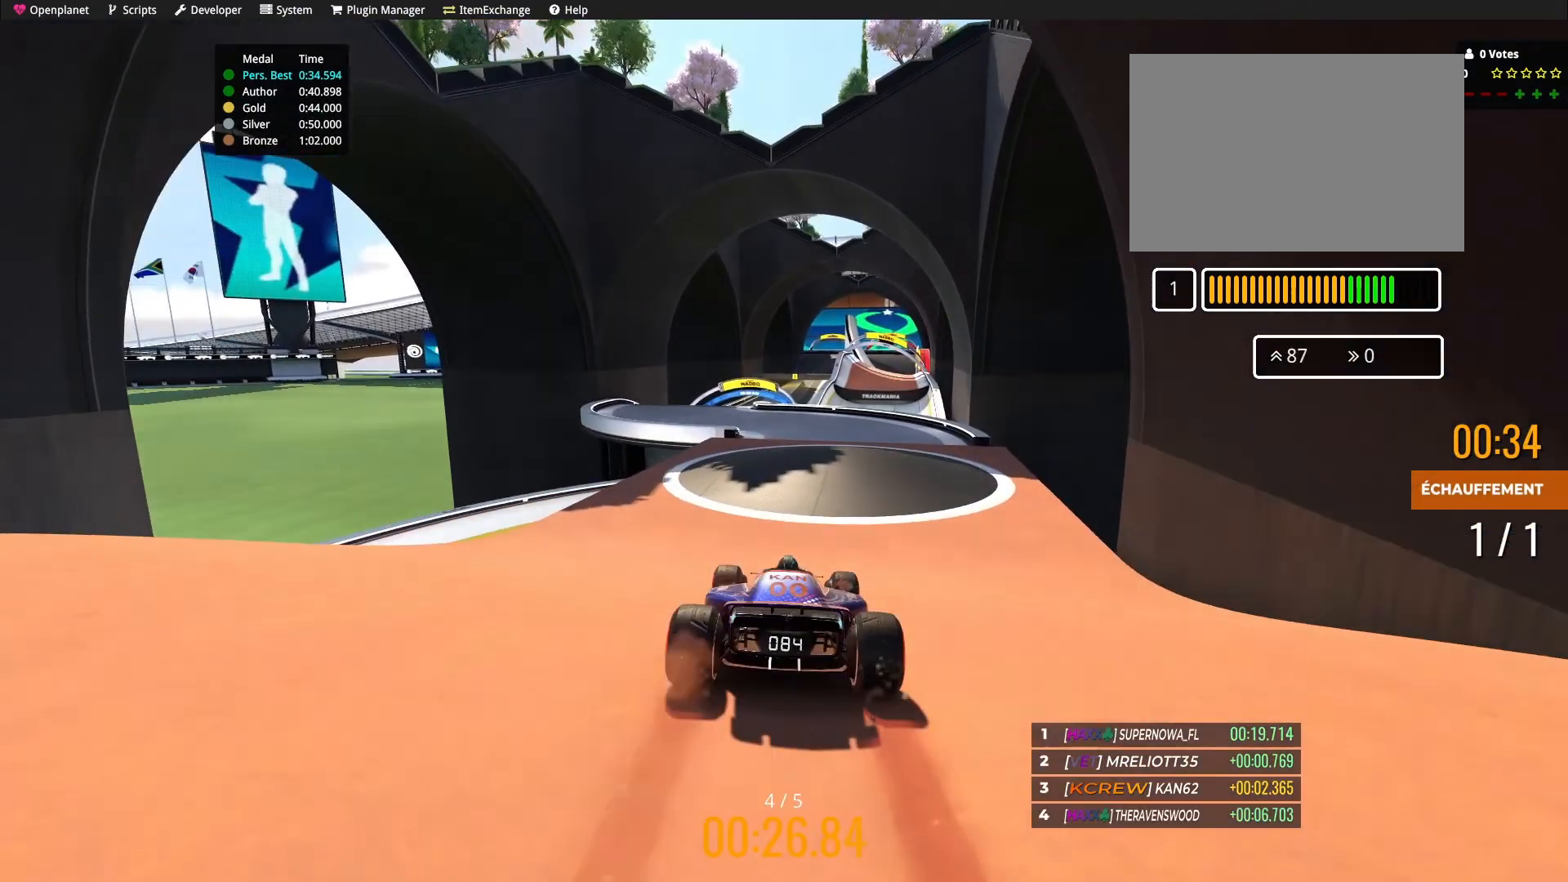
{"keys": ["up"], "events": [[401, "right", "down"], [501, "right", "up"]]}
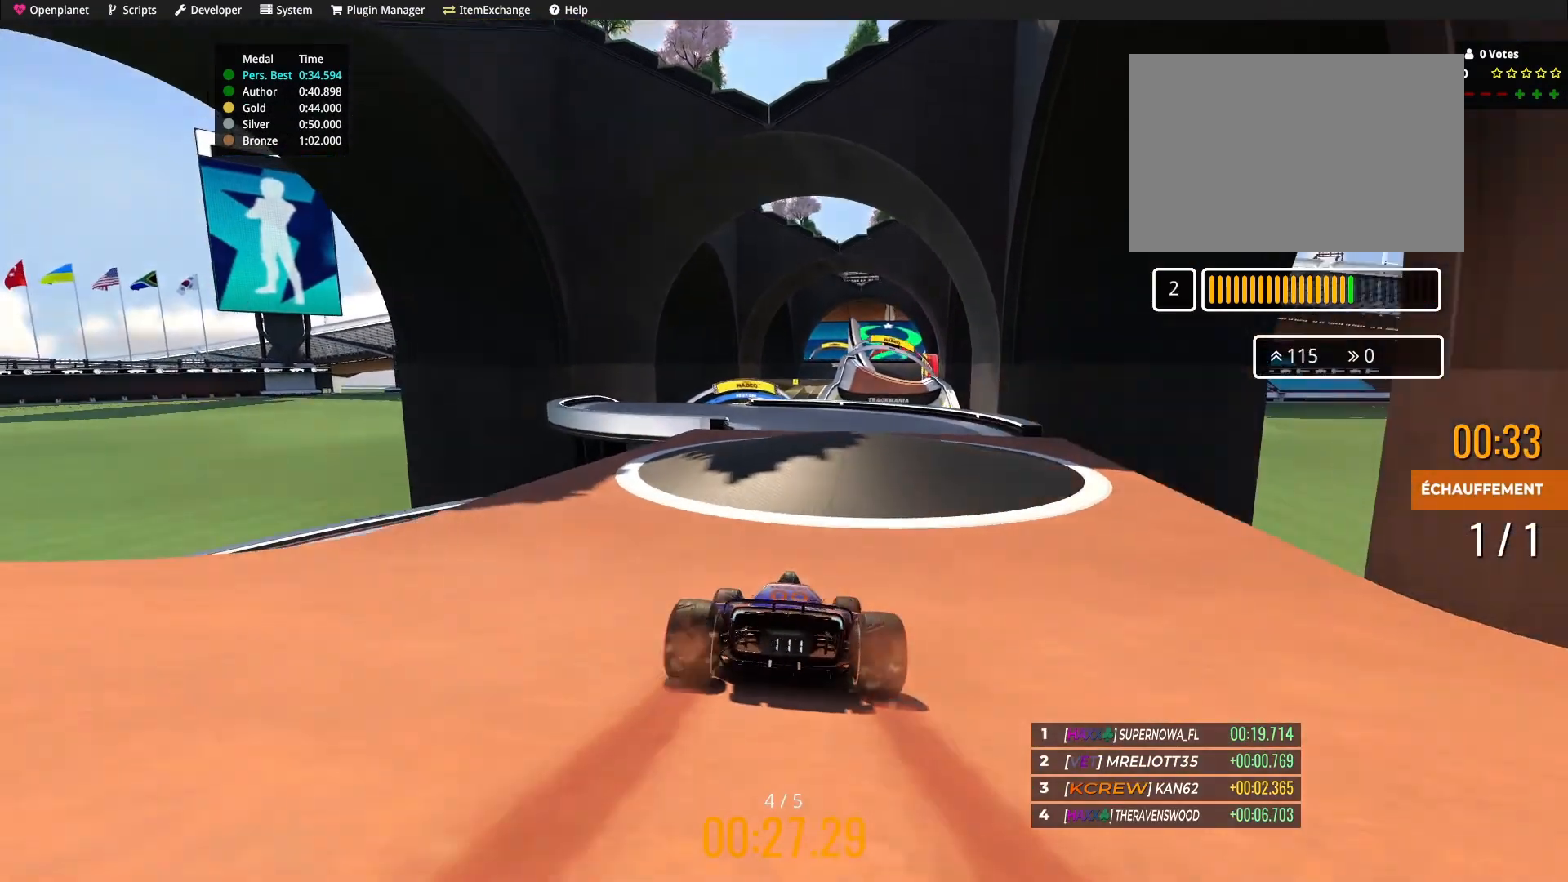
{"keys": ["up"], "events": [[133, "left", "down"], [267, "left", "up"], [367, "left", "down"], [500, "left", "up"]]}
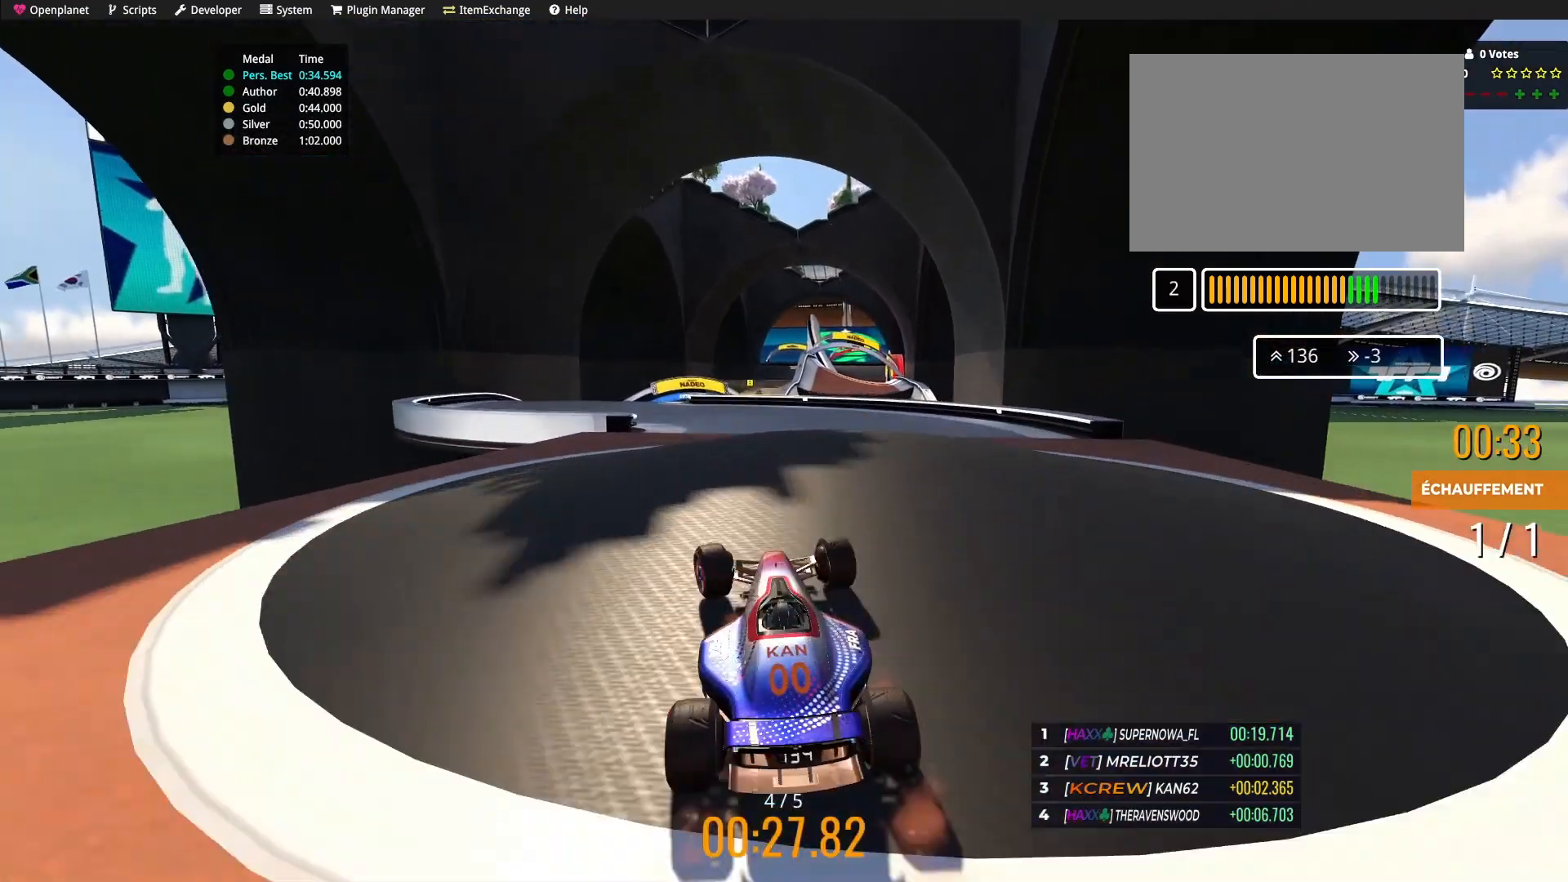
{"keys": [], "events": [[134, "up", "up"]]}
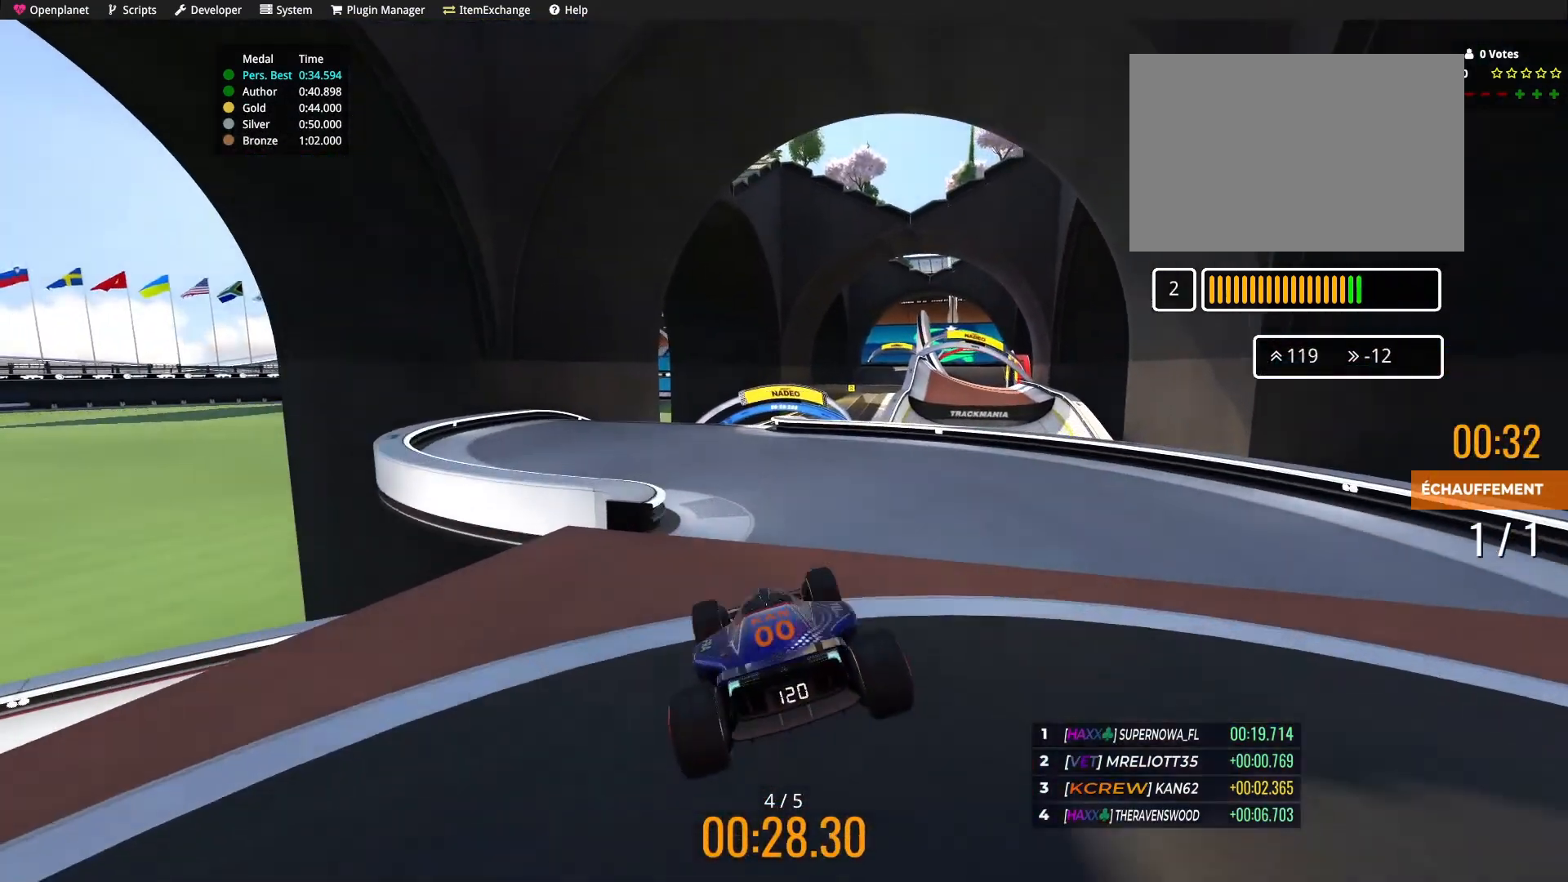
{"keys": ["up"], "events": [[200, "up", "down"], [267, "left", "down"], [367, "left", "up"]]}
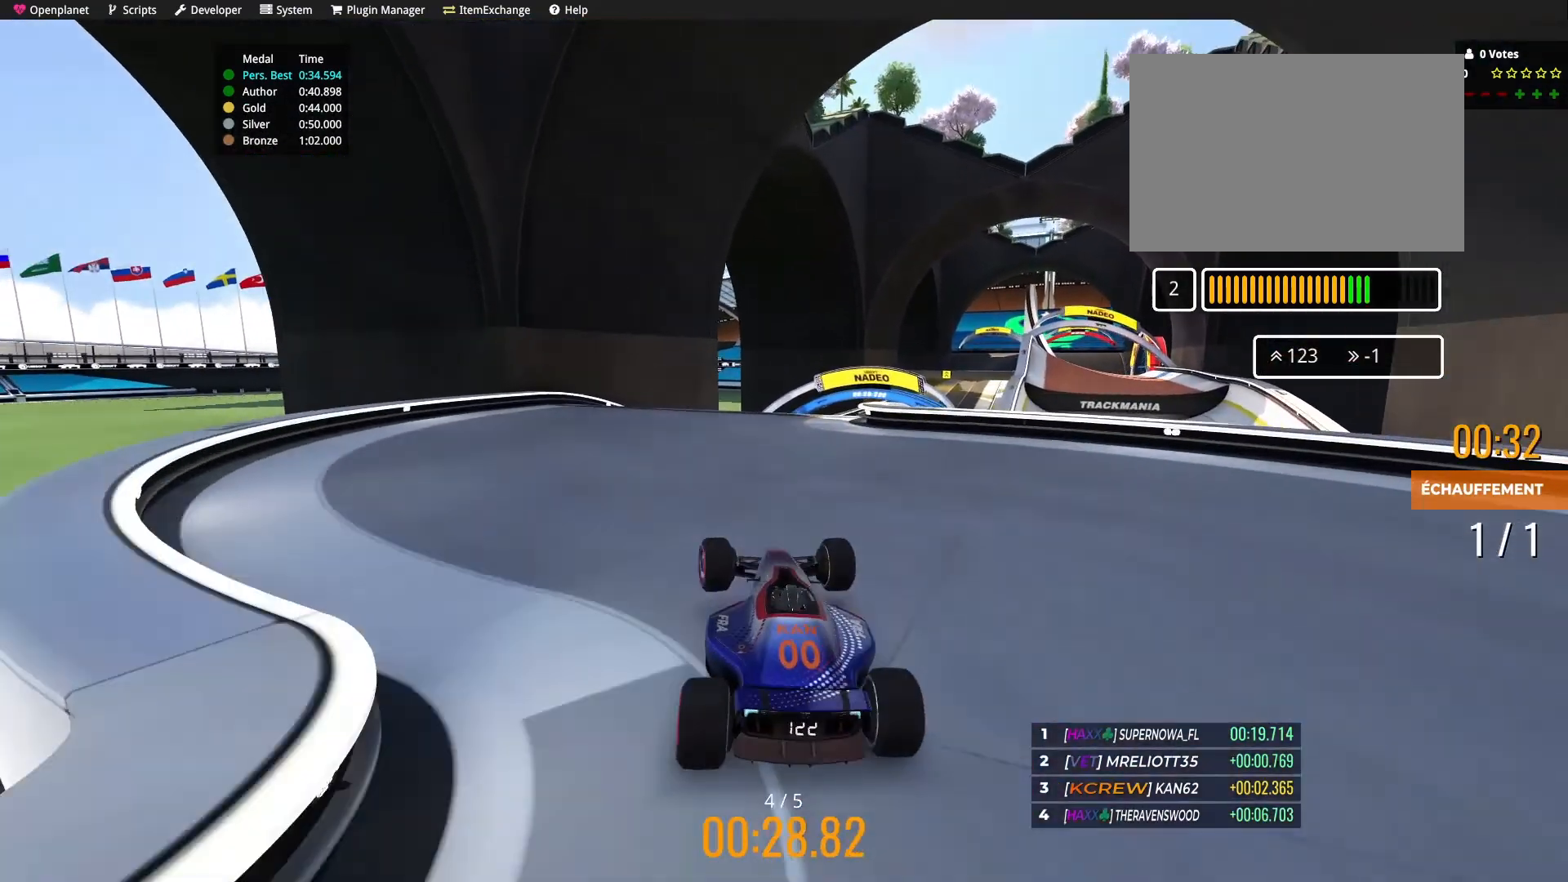
{"keys": ["up"], "events": [[234, "right", "down"], [401, "right", "up"]]}
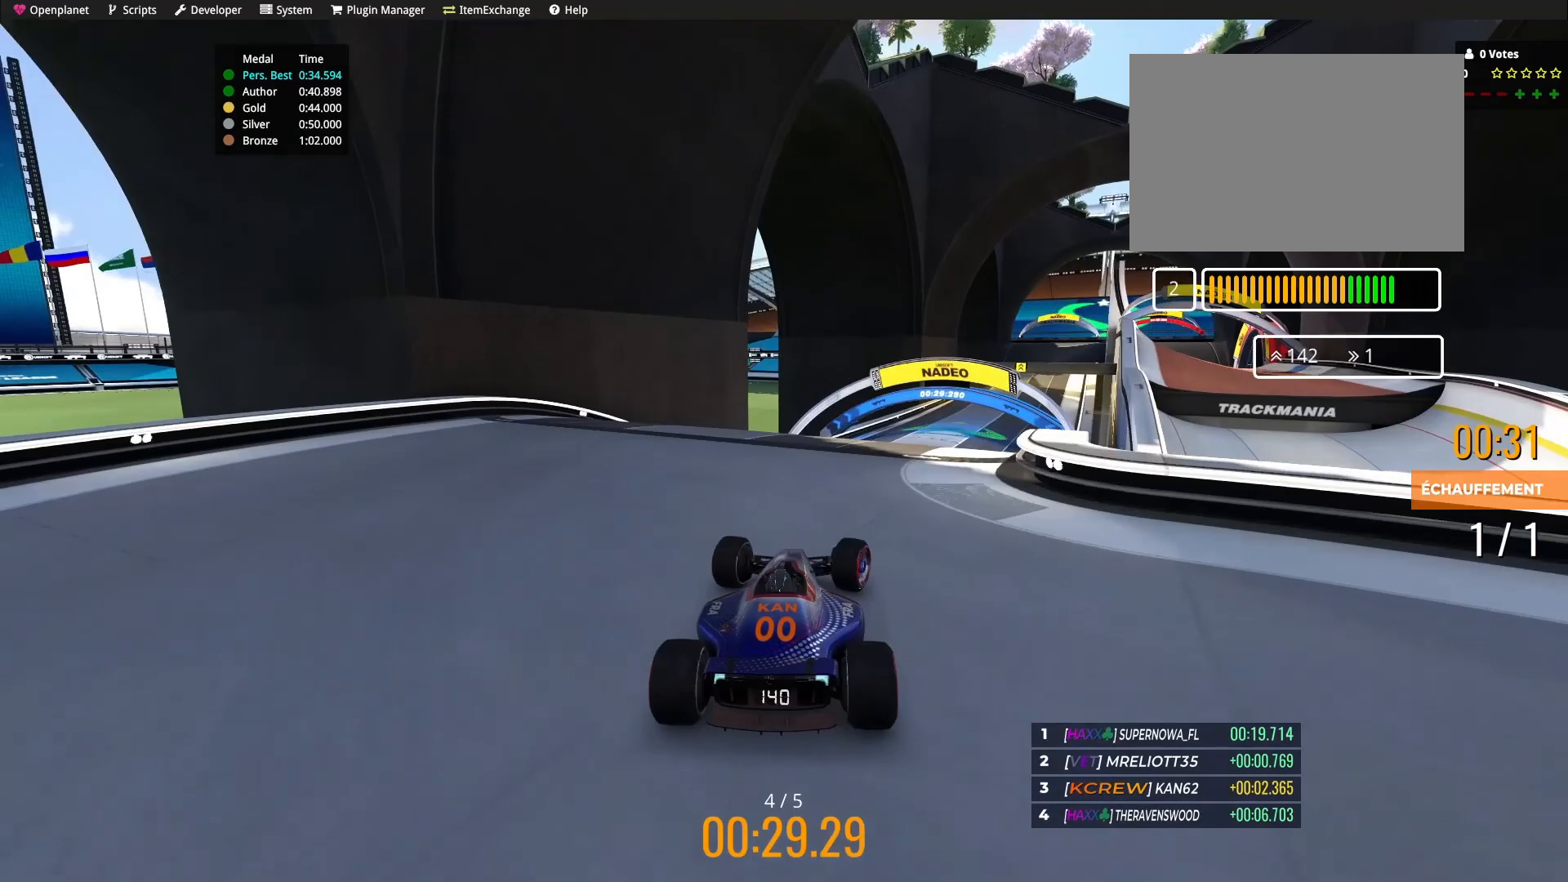
{"keys": ["up"], "events": [[33, "right", "down"], [133, "right", "up"]]}
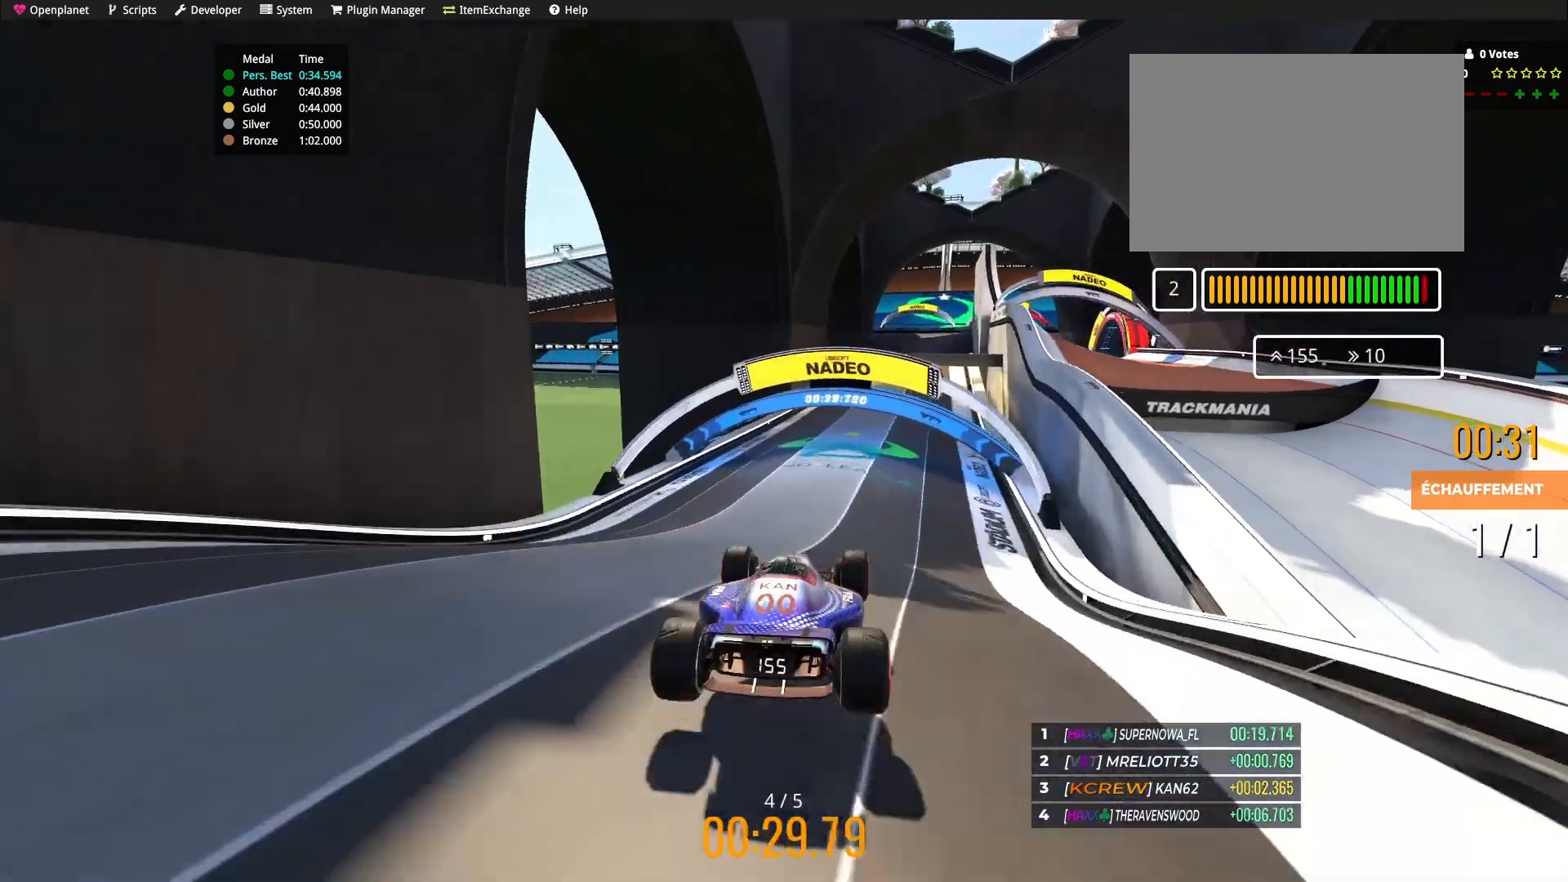
{"keys": ["up"], "events": []}
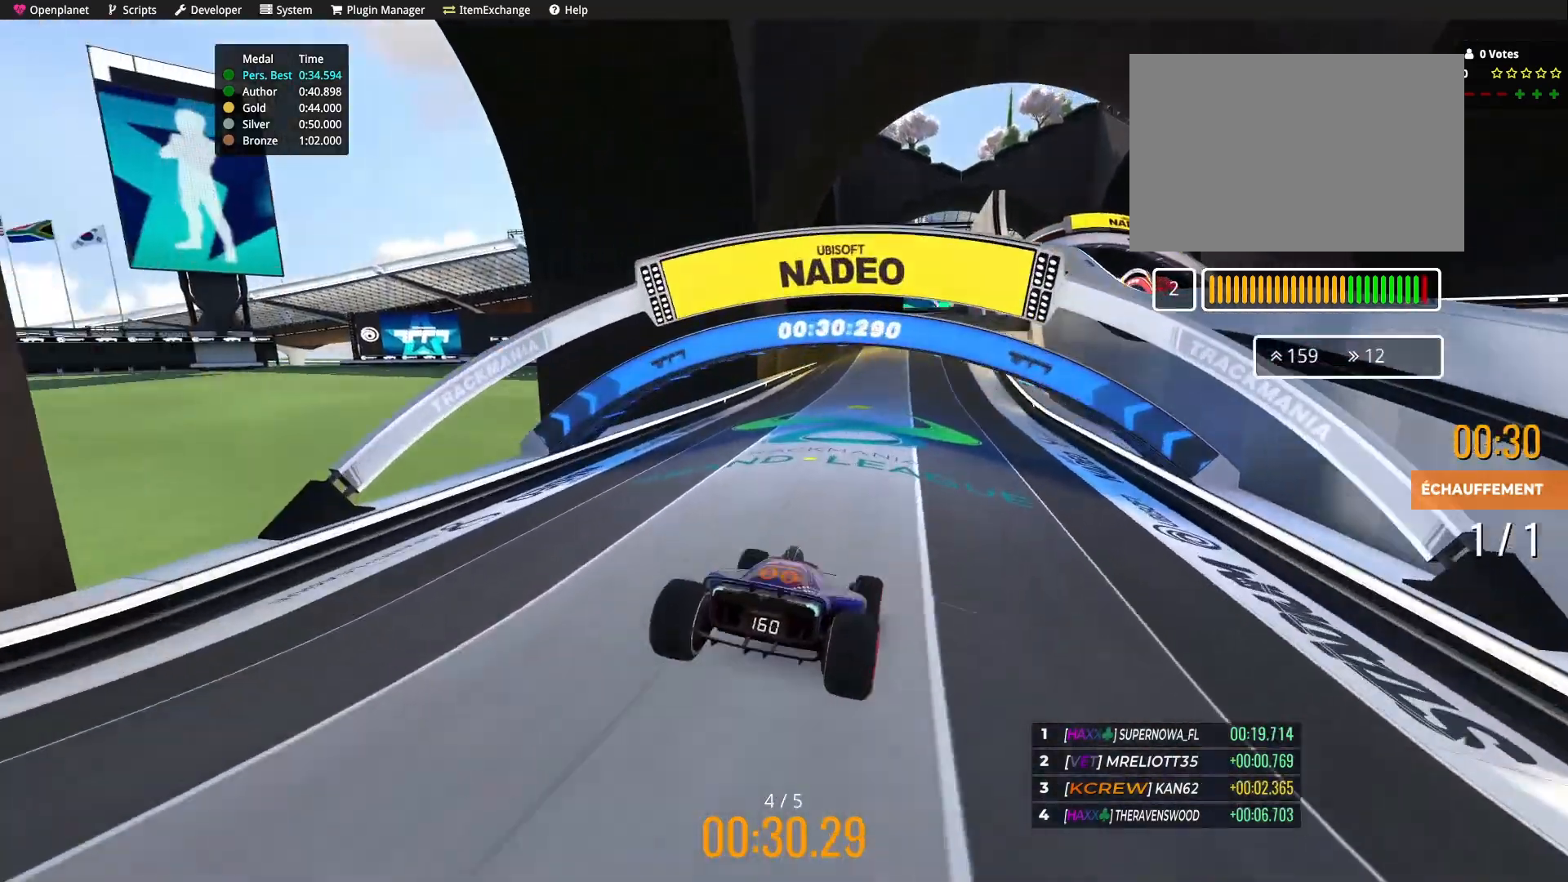
{"keys": ["left", "up"], "events": [[501, "left", "down"]]}